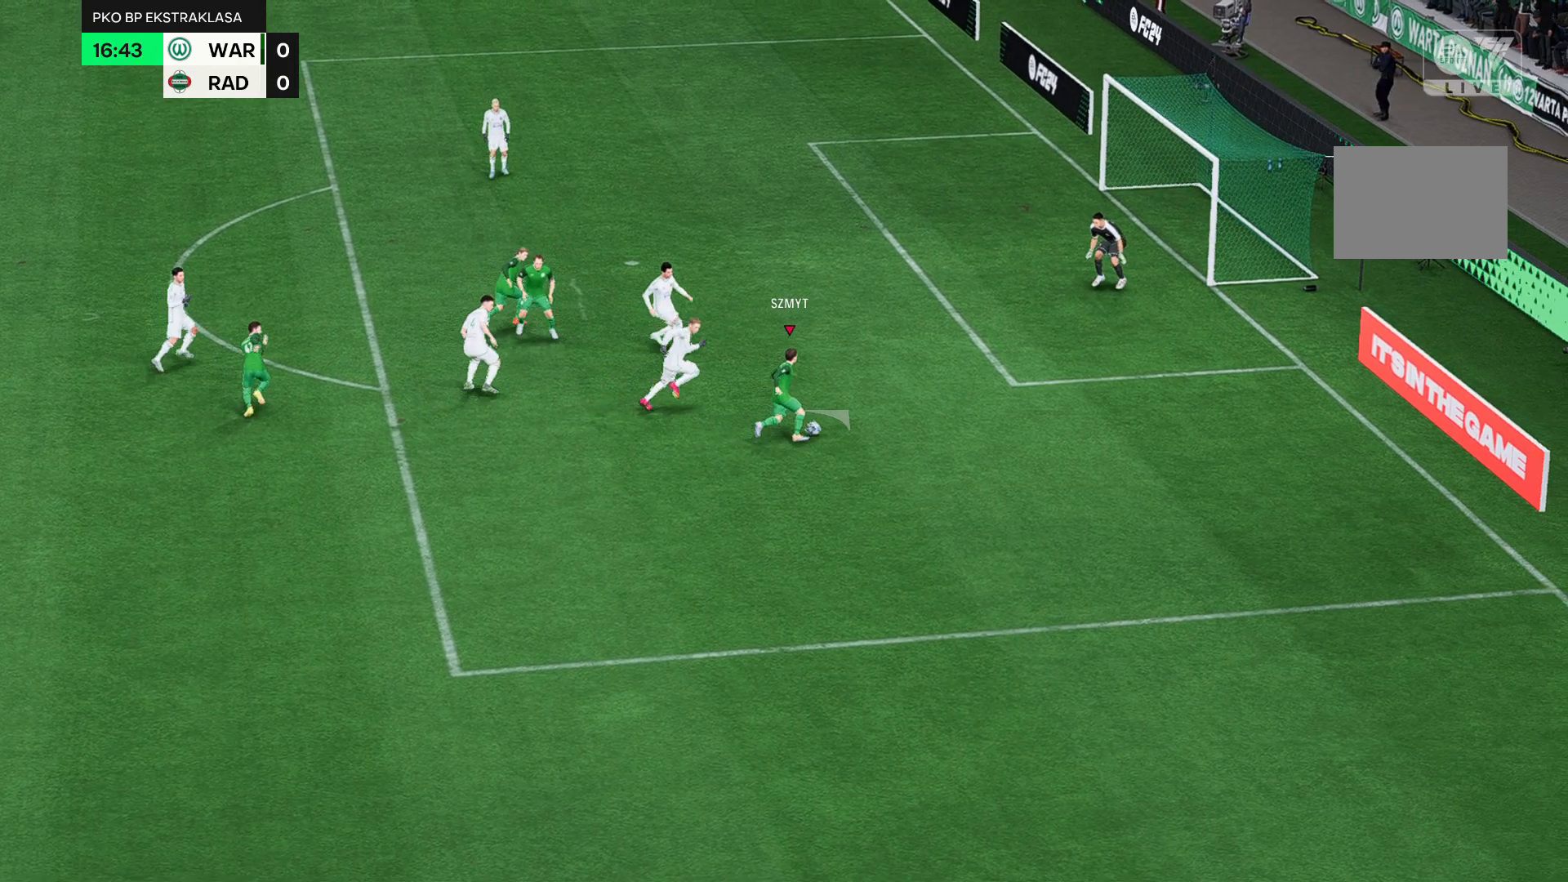
Gameplay with a controller (Xbox layout); each line is a JSON object with the inputs held at the frame after it. "events" lists button and stick changes between this image and that frame as [ms after this image, input, new state], when the widget could be followed in between. Not read: L3 R3 right_stick.
{"buttons": [], "left_stick": "up-right", "events": []}
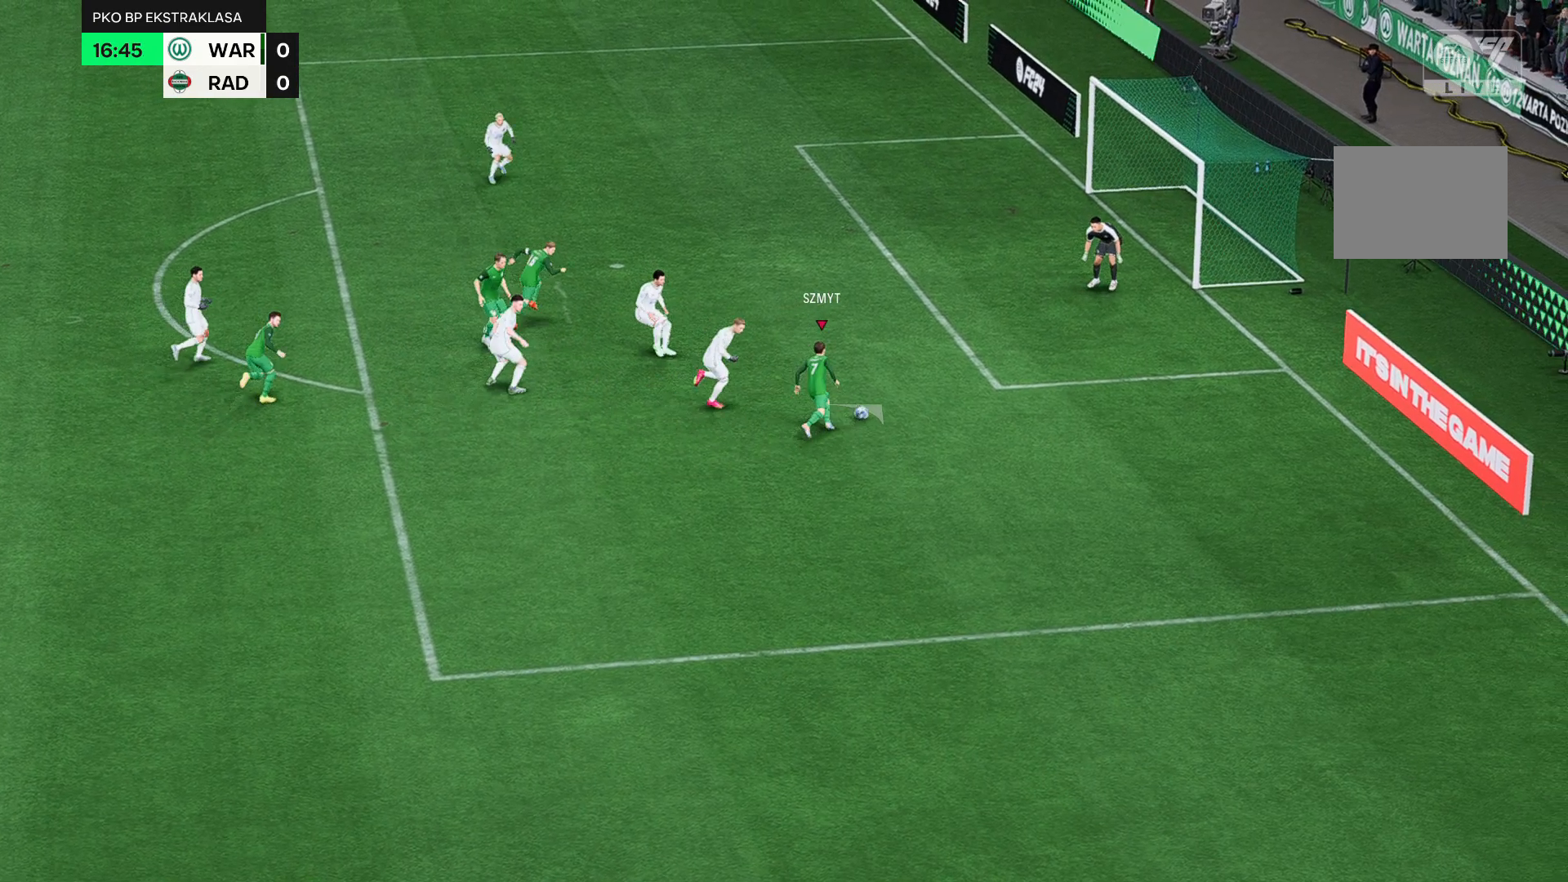
{"buttons": [], "left_stick": "up-right", "events": []}
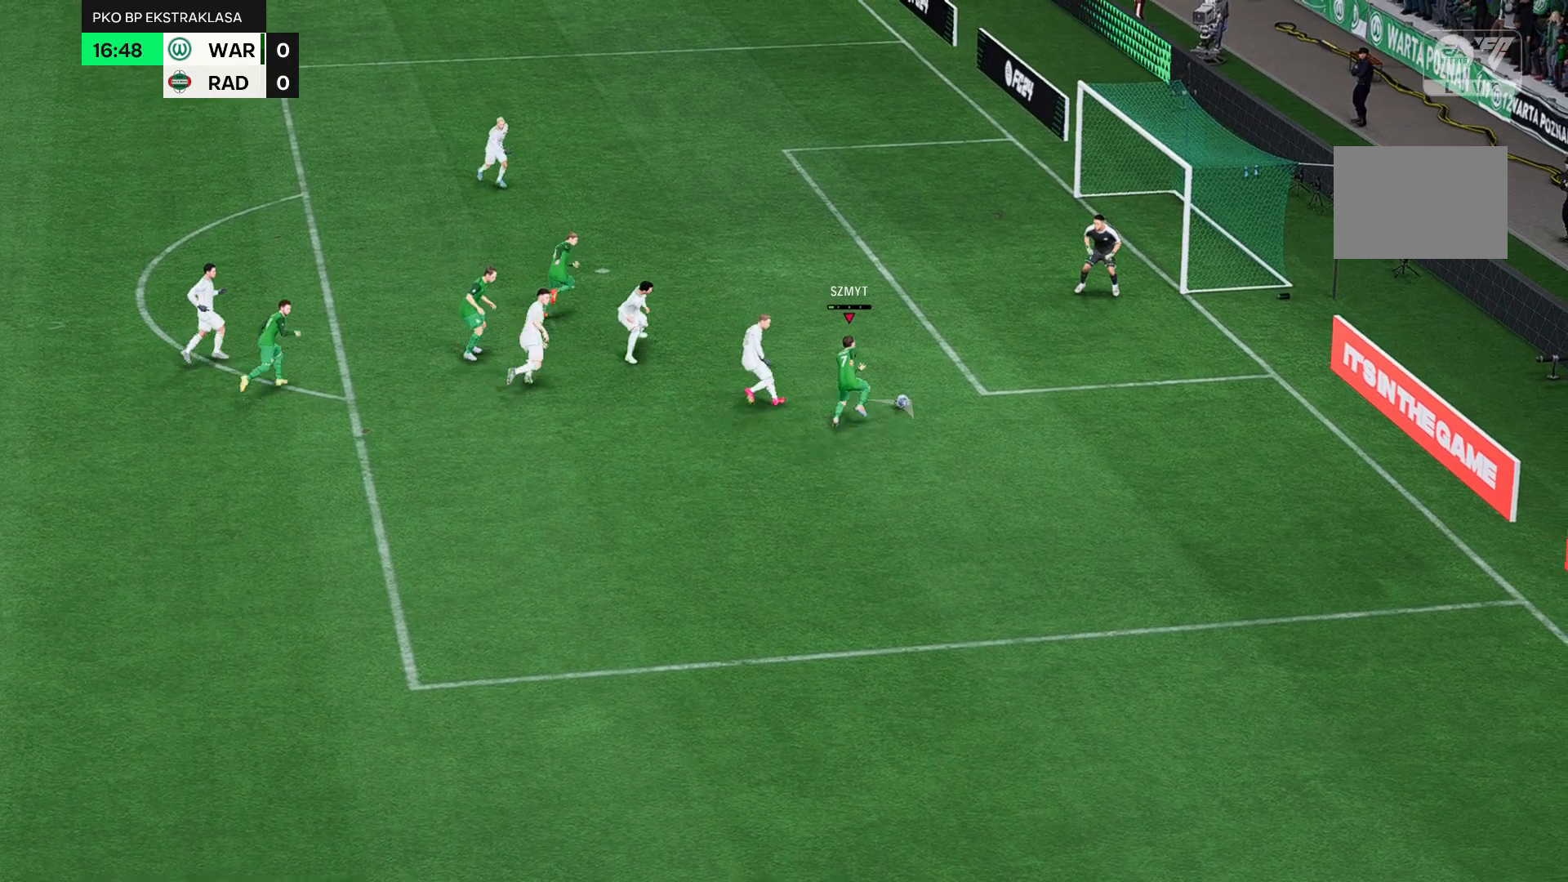
{"buttons": [], "left_stick": "up-right", "events": []}
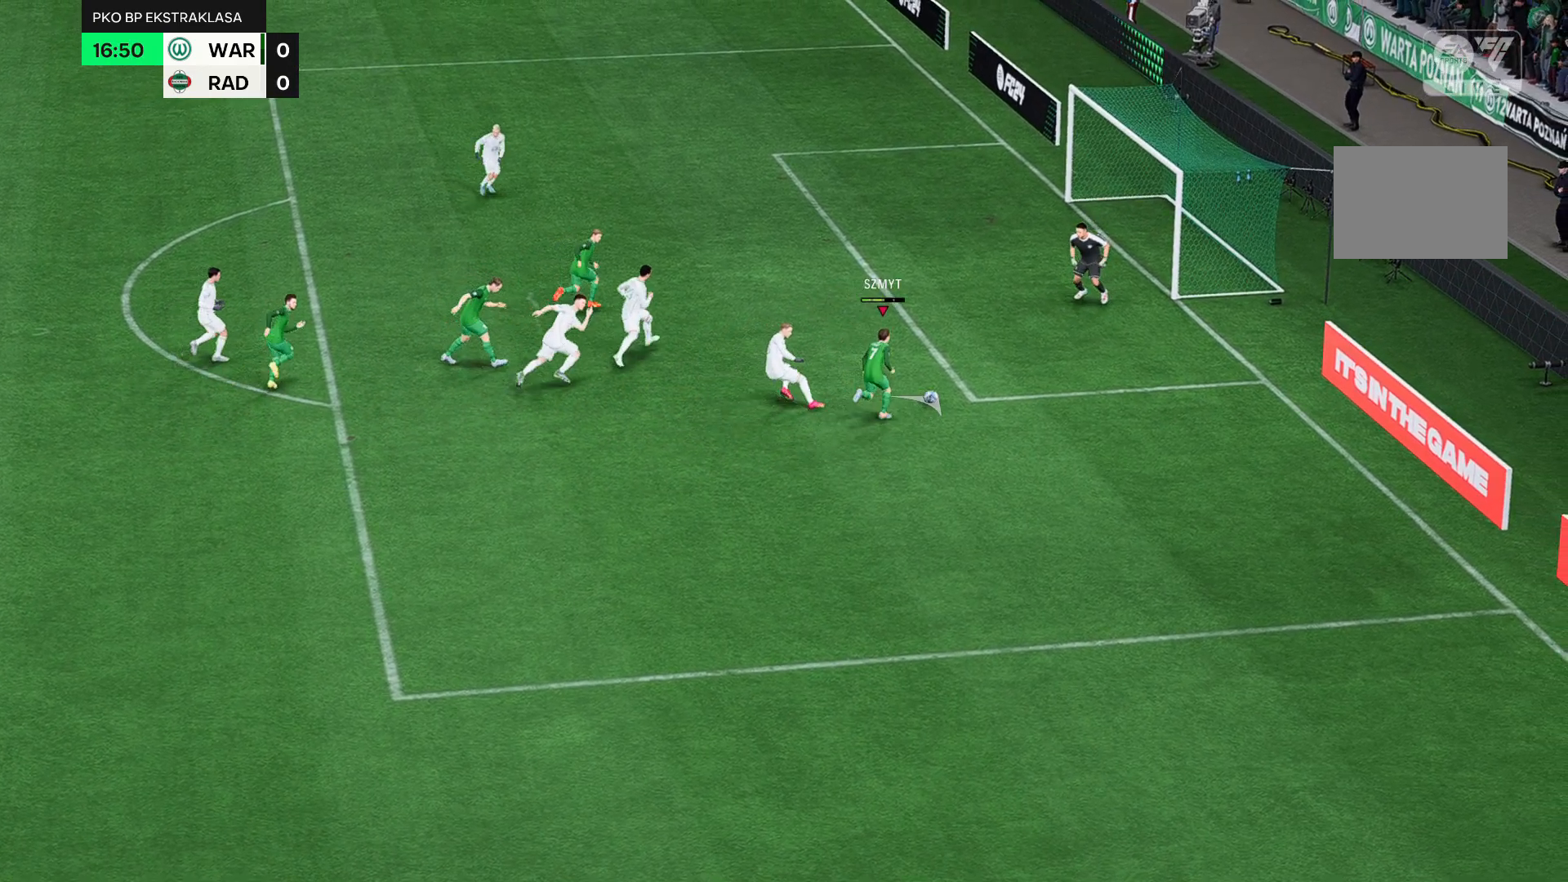
{"buttons": [], "left_stick": "up", "events": [[367, "left_stick", "up"]]}
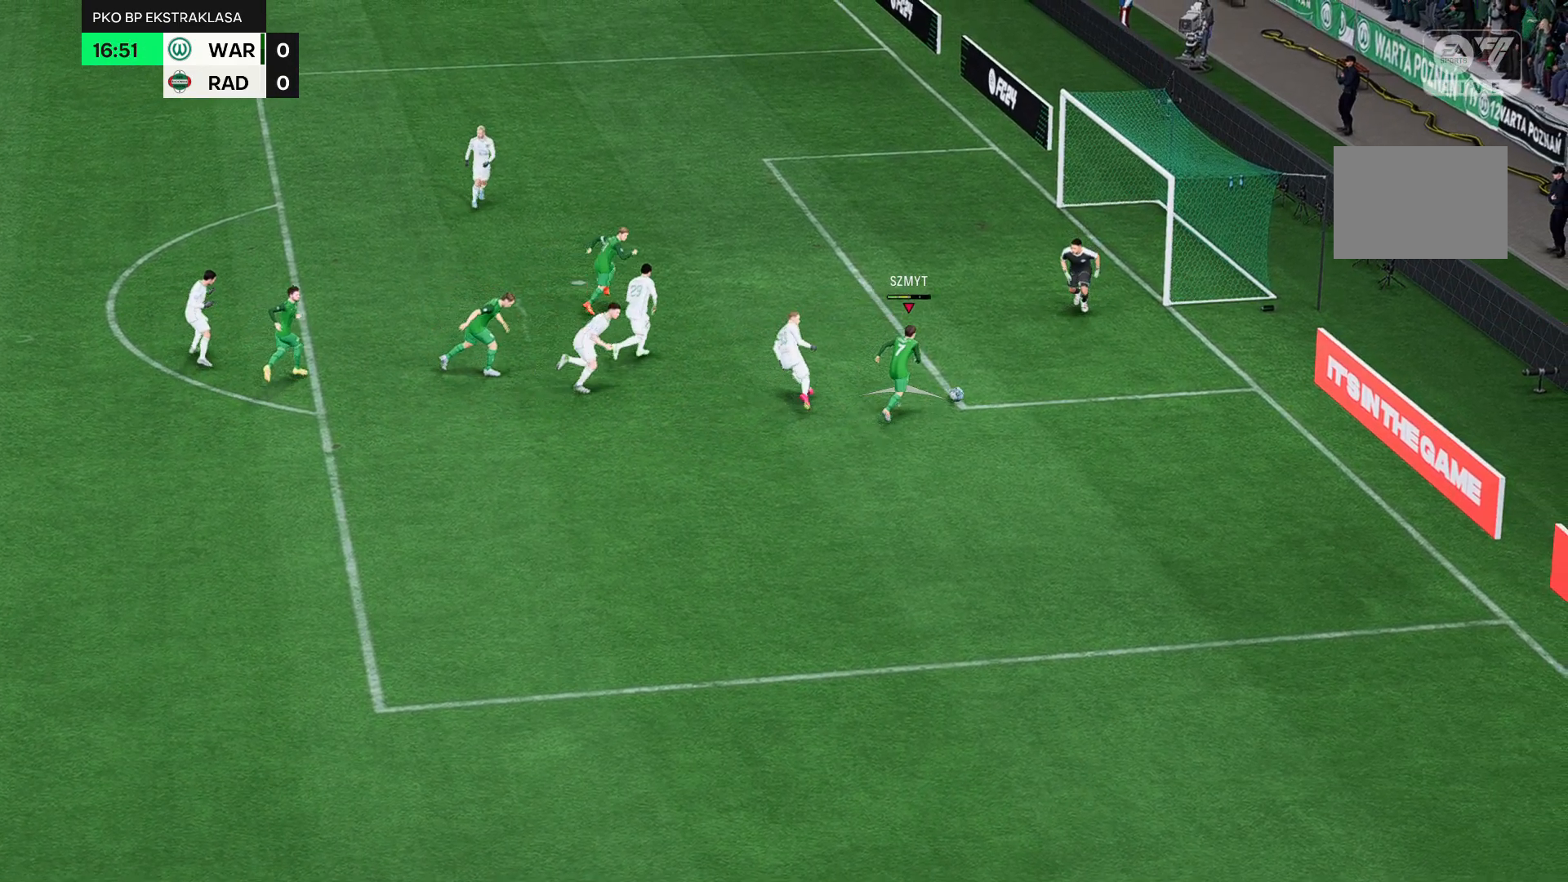
{"buttons": [], "left_stick": "up", "events": []}
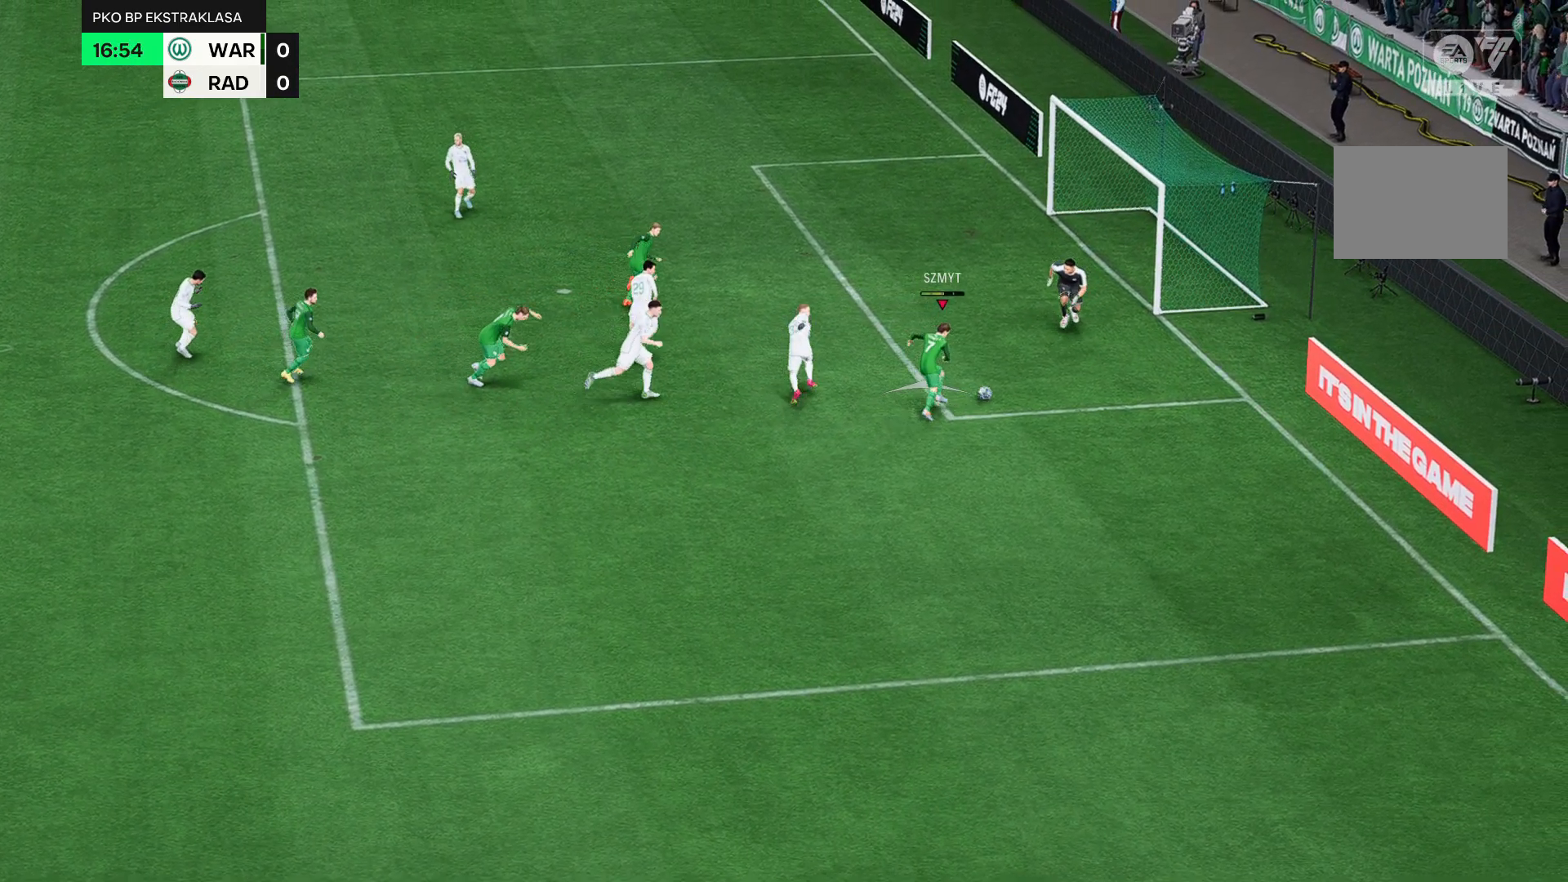
{"buttons": [], "left_stick": "up", "events": []}
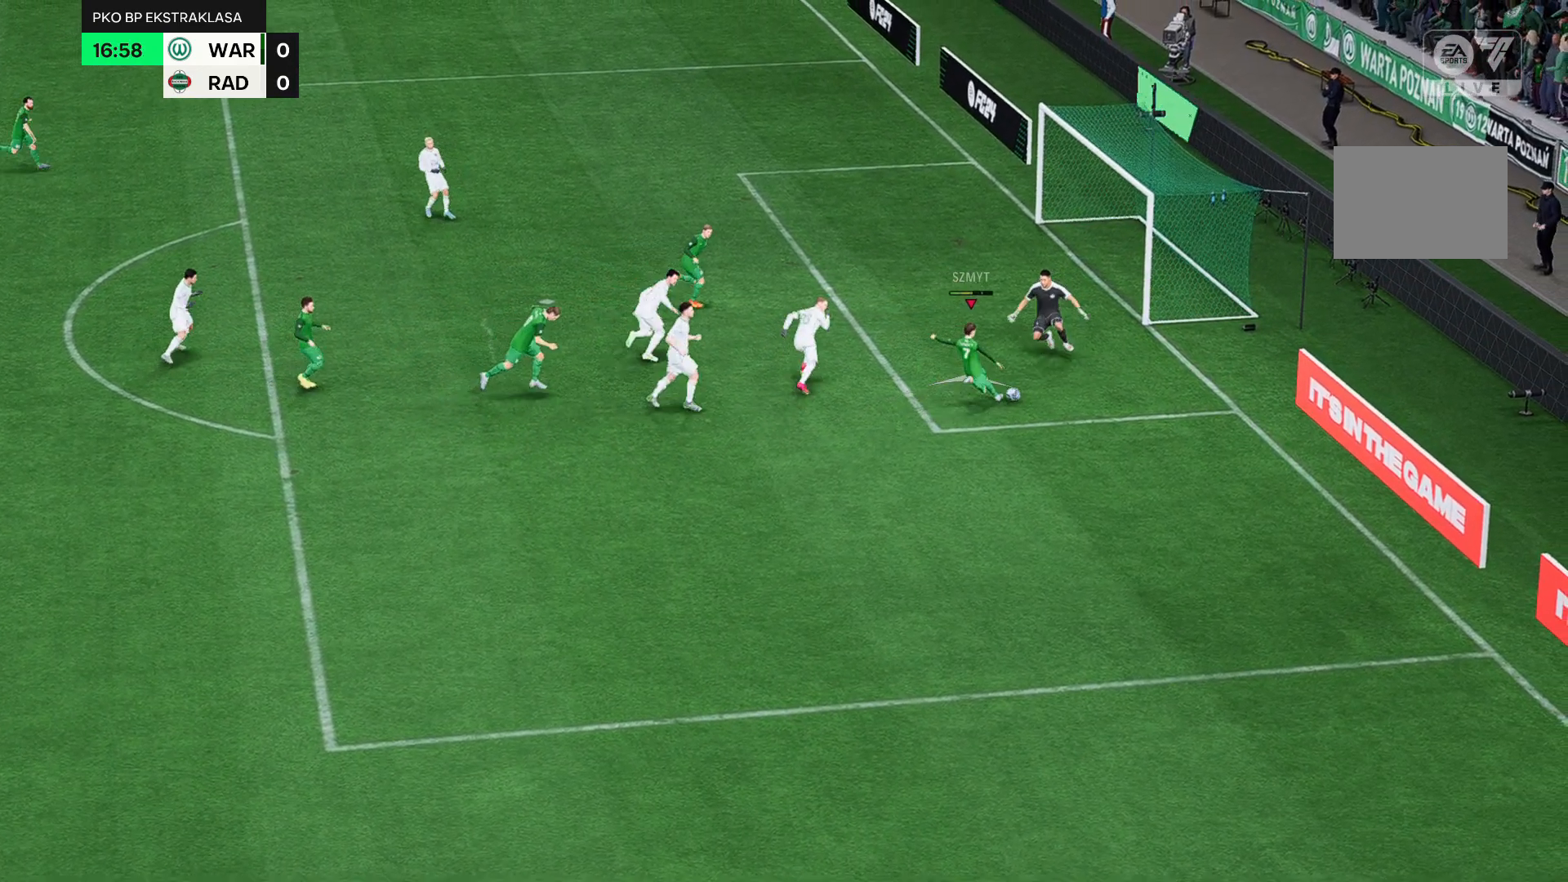
{"buttons": [], "left_stick": "up-right", "events": [[417, "left_stick", "up-right"]]}
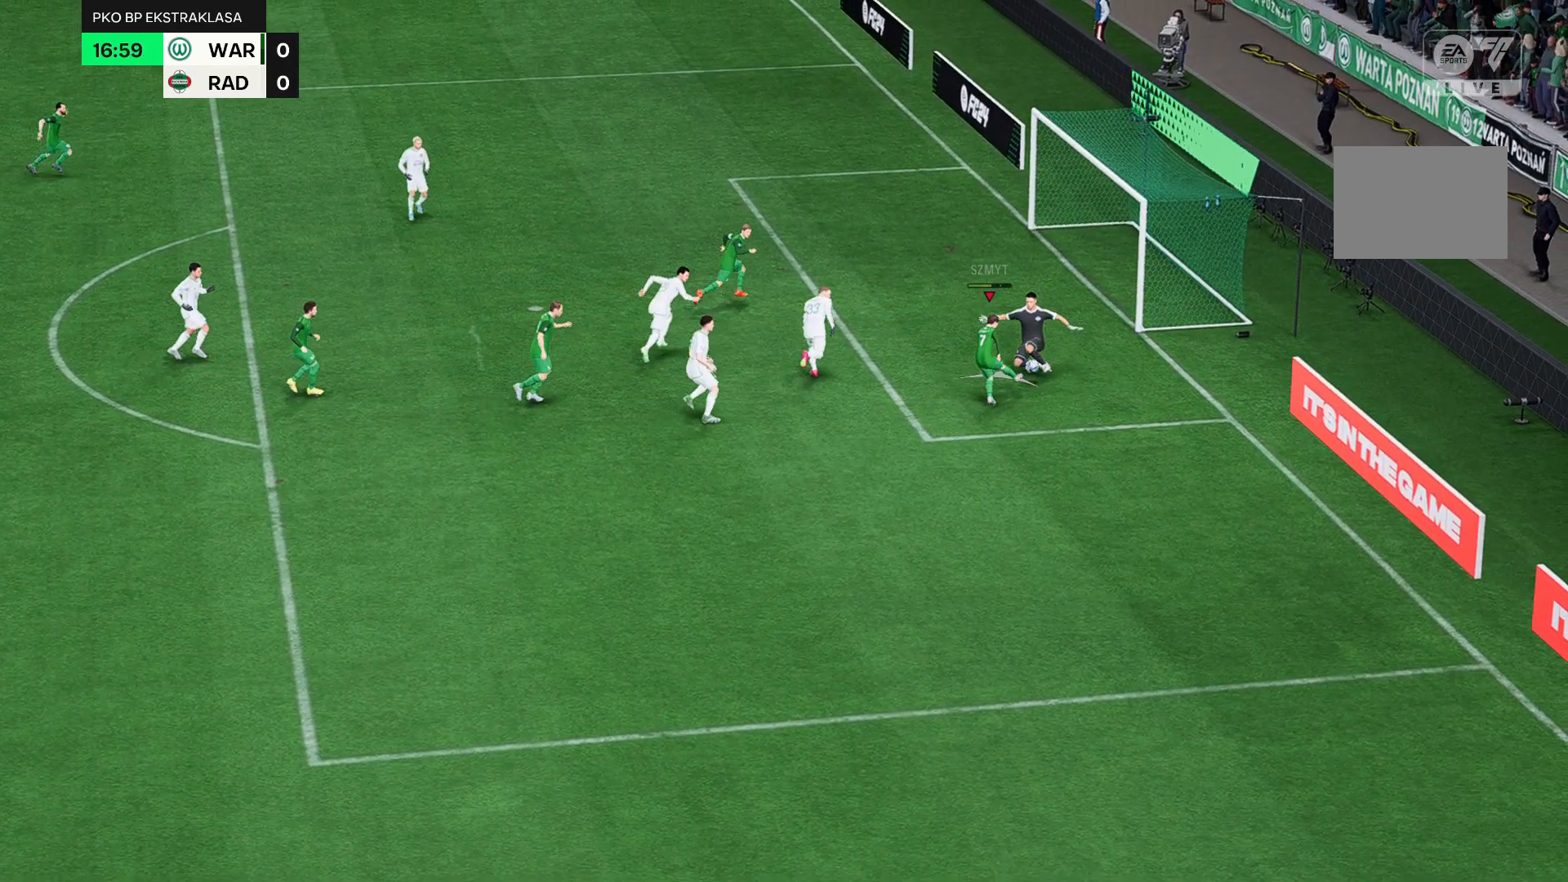
{"buttons": [], "left_stick": "up-right", "events": []}
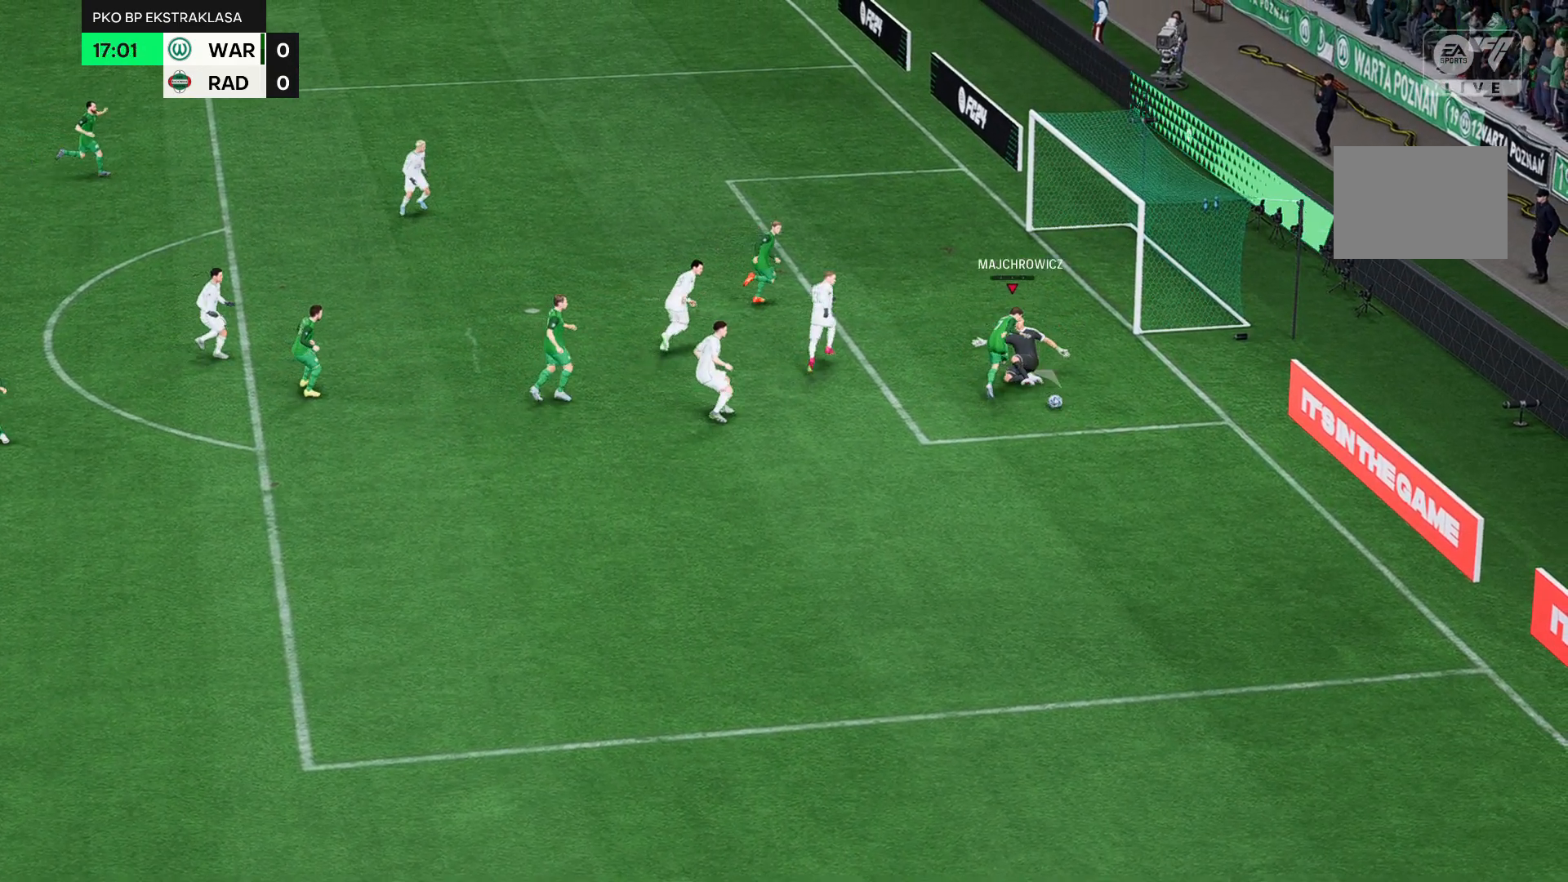
{"buttons": ["B"], "left_stick": "up", "events": [[117, "left_stick", "up"], [233, "B", "down"]]}
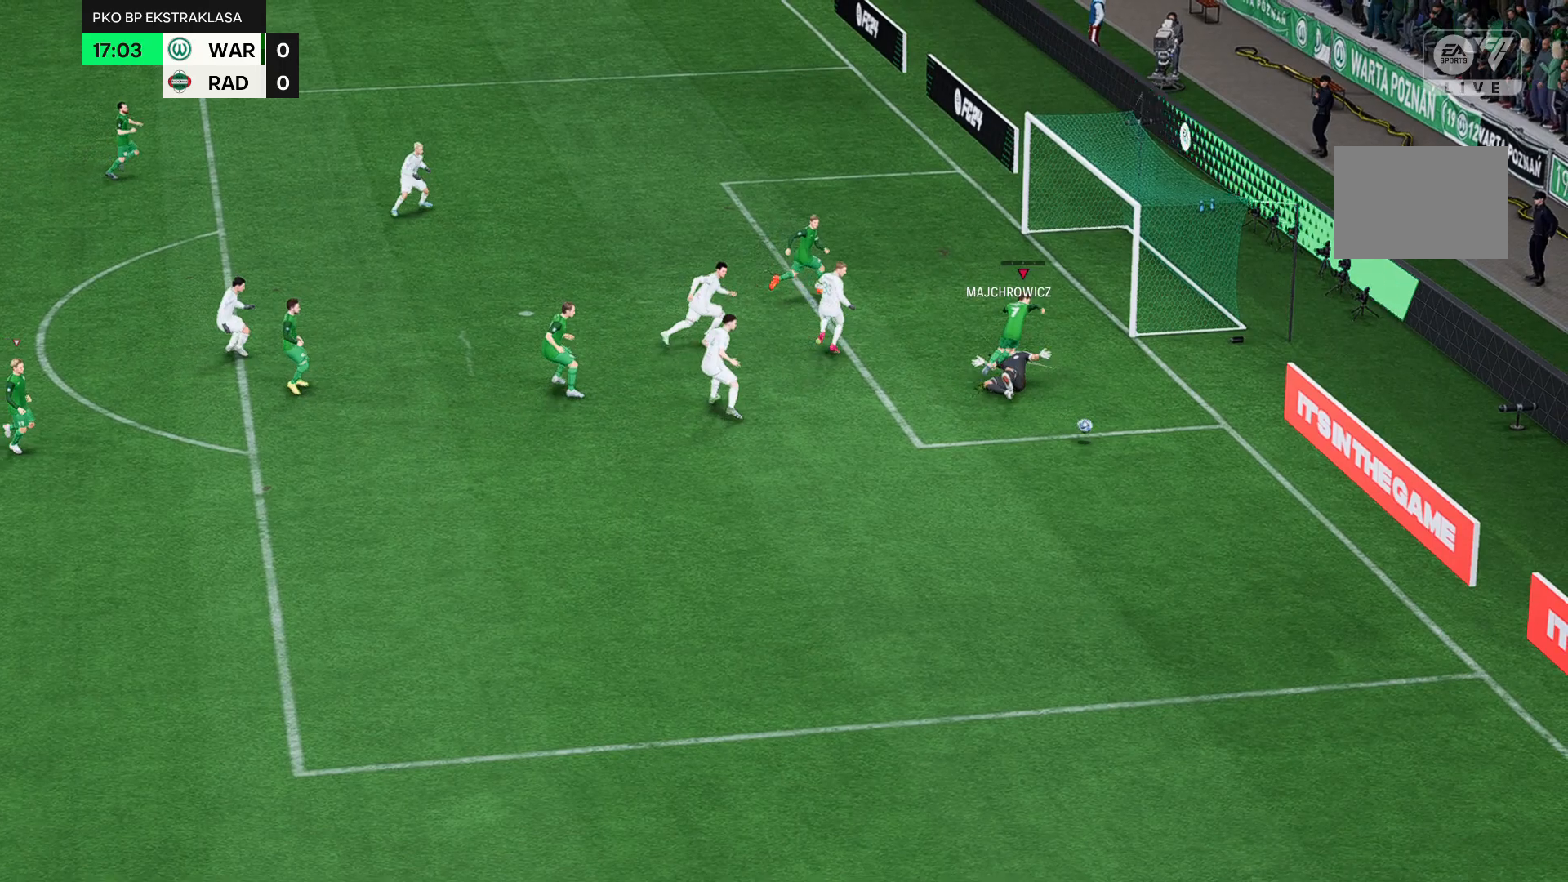
{"buttons": [], "left_stick": "right", "events": [[300, "B", "up"], [400, "left_stick", "up-right"], [500, "left_stick", "right"]]}
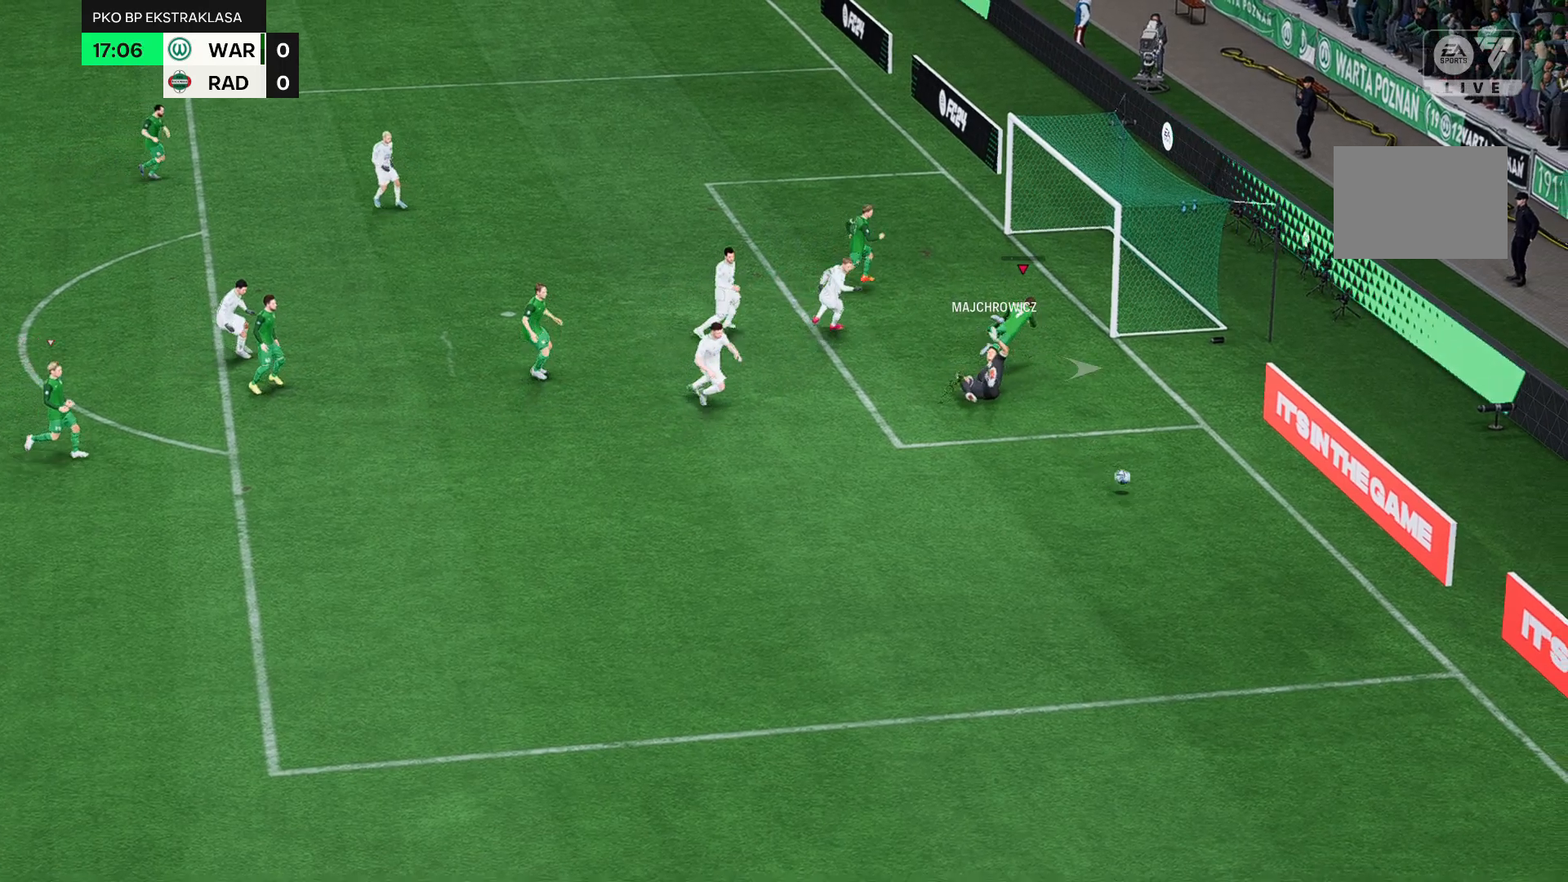
{"buttons": [], "left_stick": "right", "events": []}
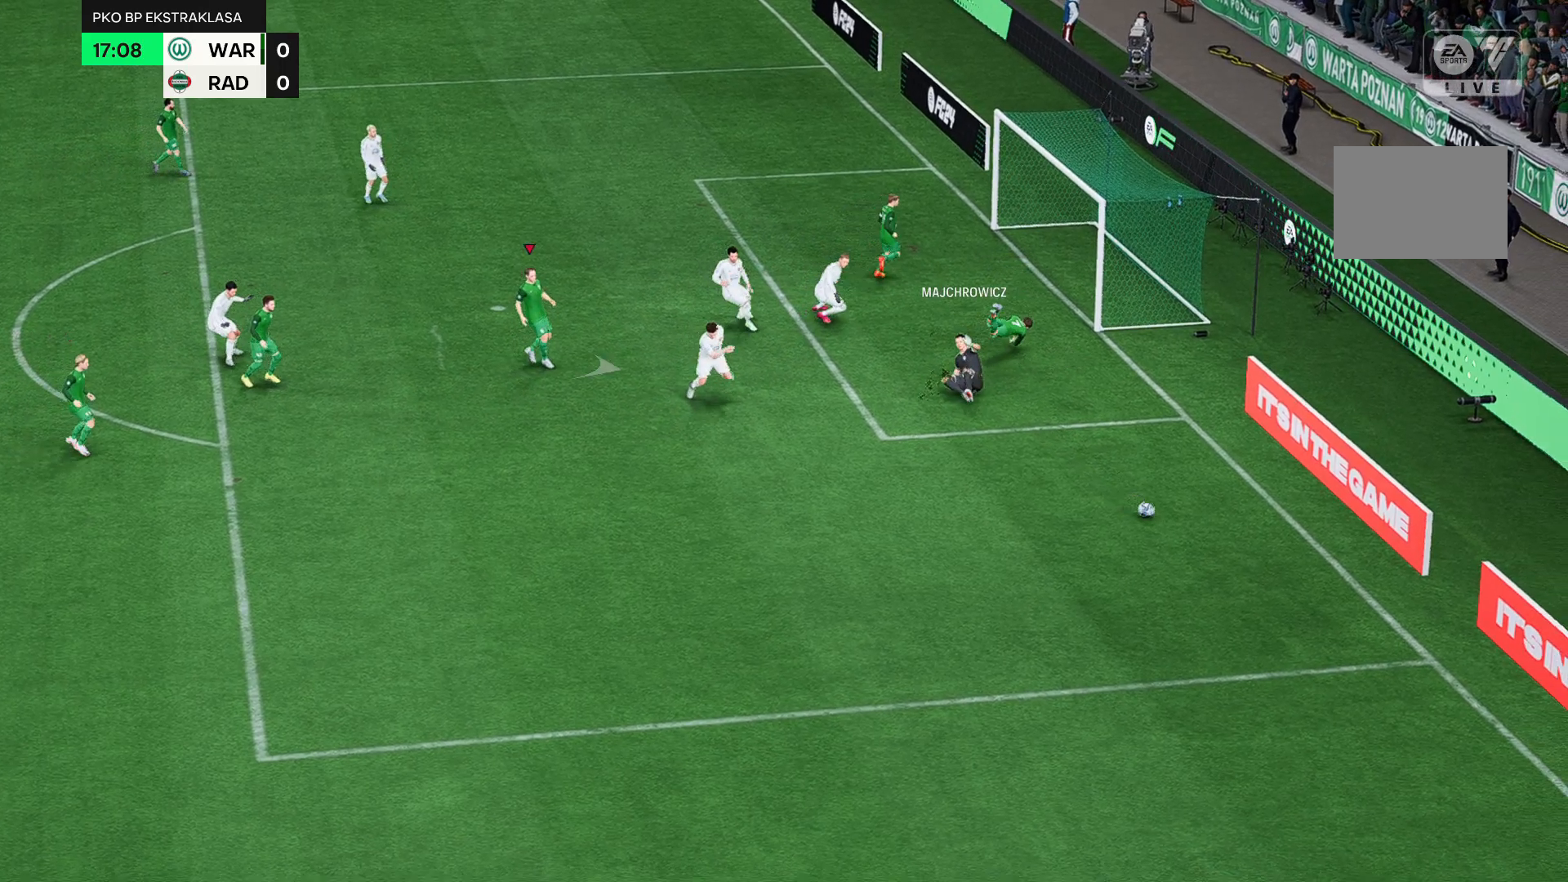
{"buttons": [], "left_stick": "down"}
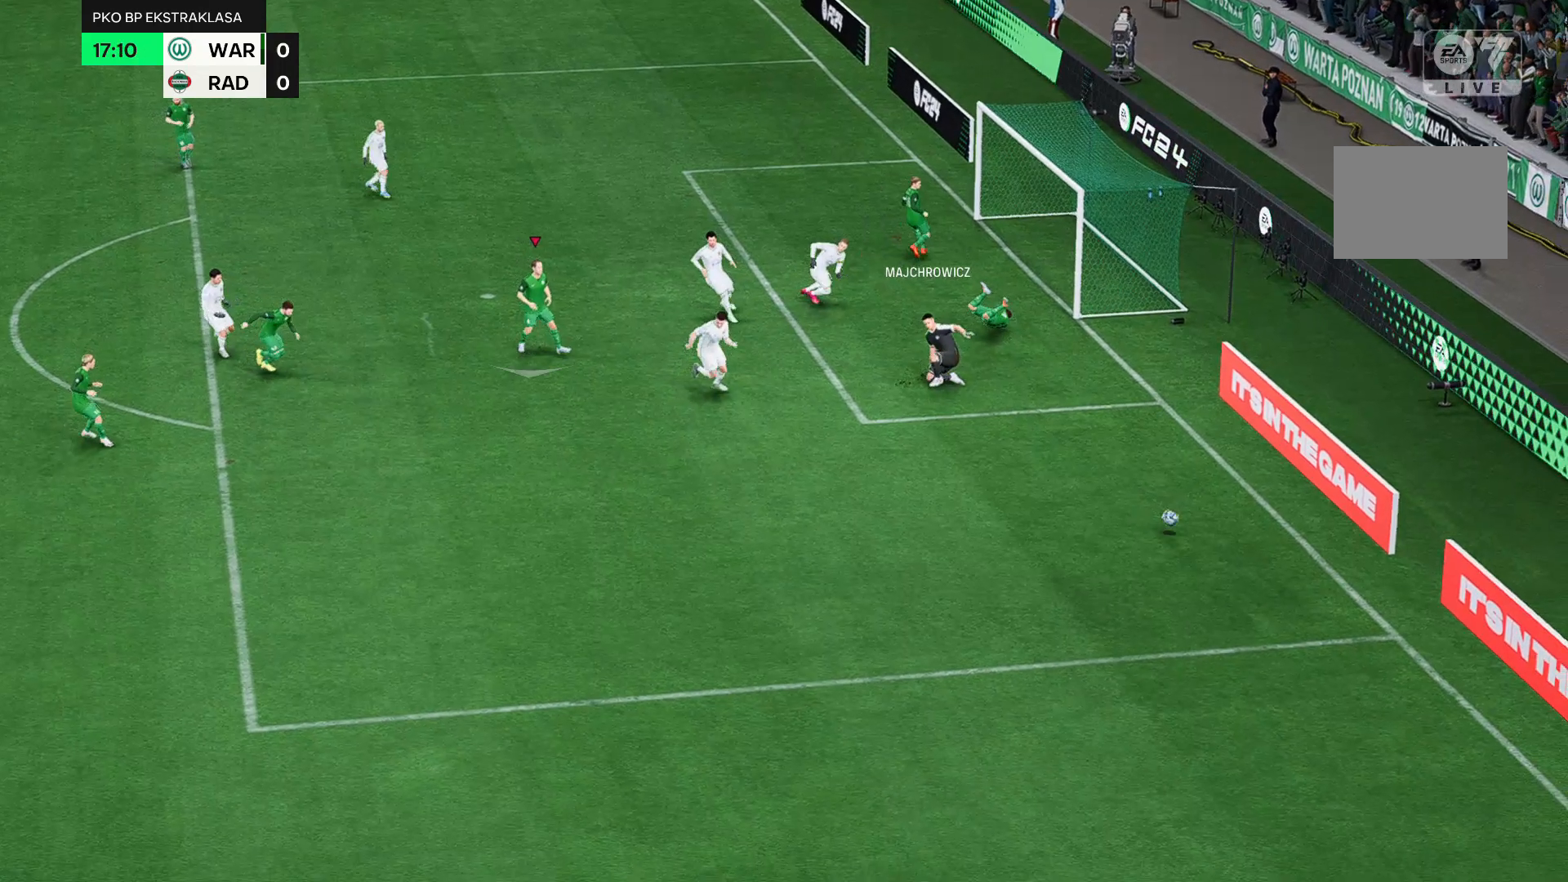
{"buttons": ["A"], "left_stick": "down", "events": [[483, "A", "down"]]}
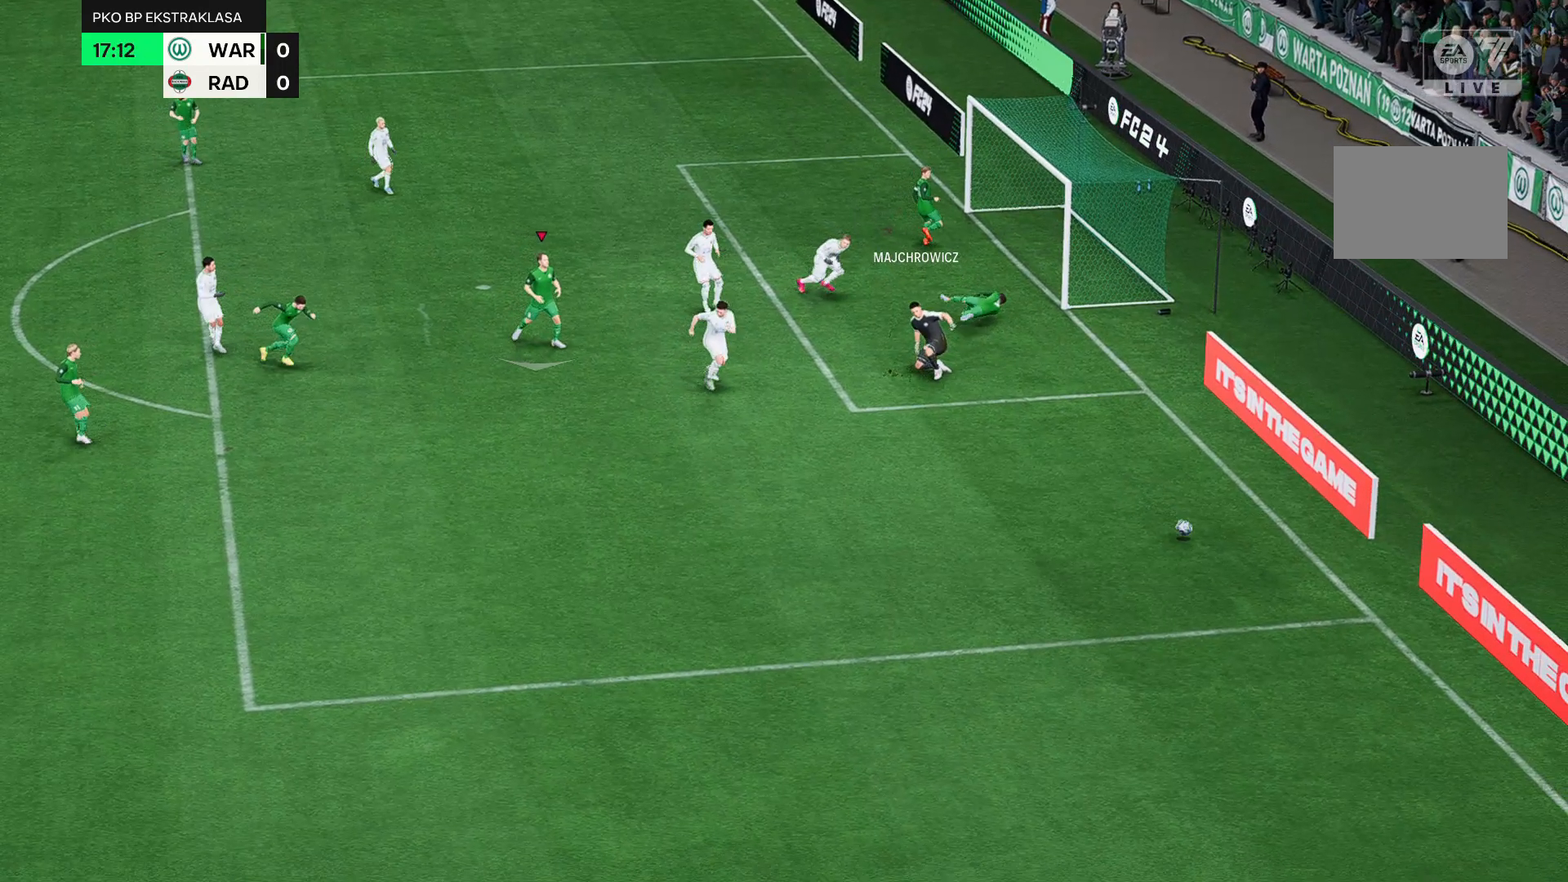
{"buttons": [], "left_stick": "center", "events": [[283, "A", "up"], [283, "left_stick", "center"]]}
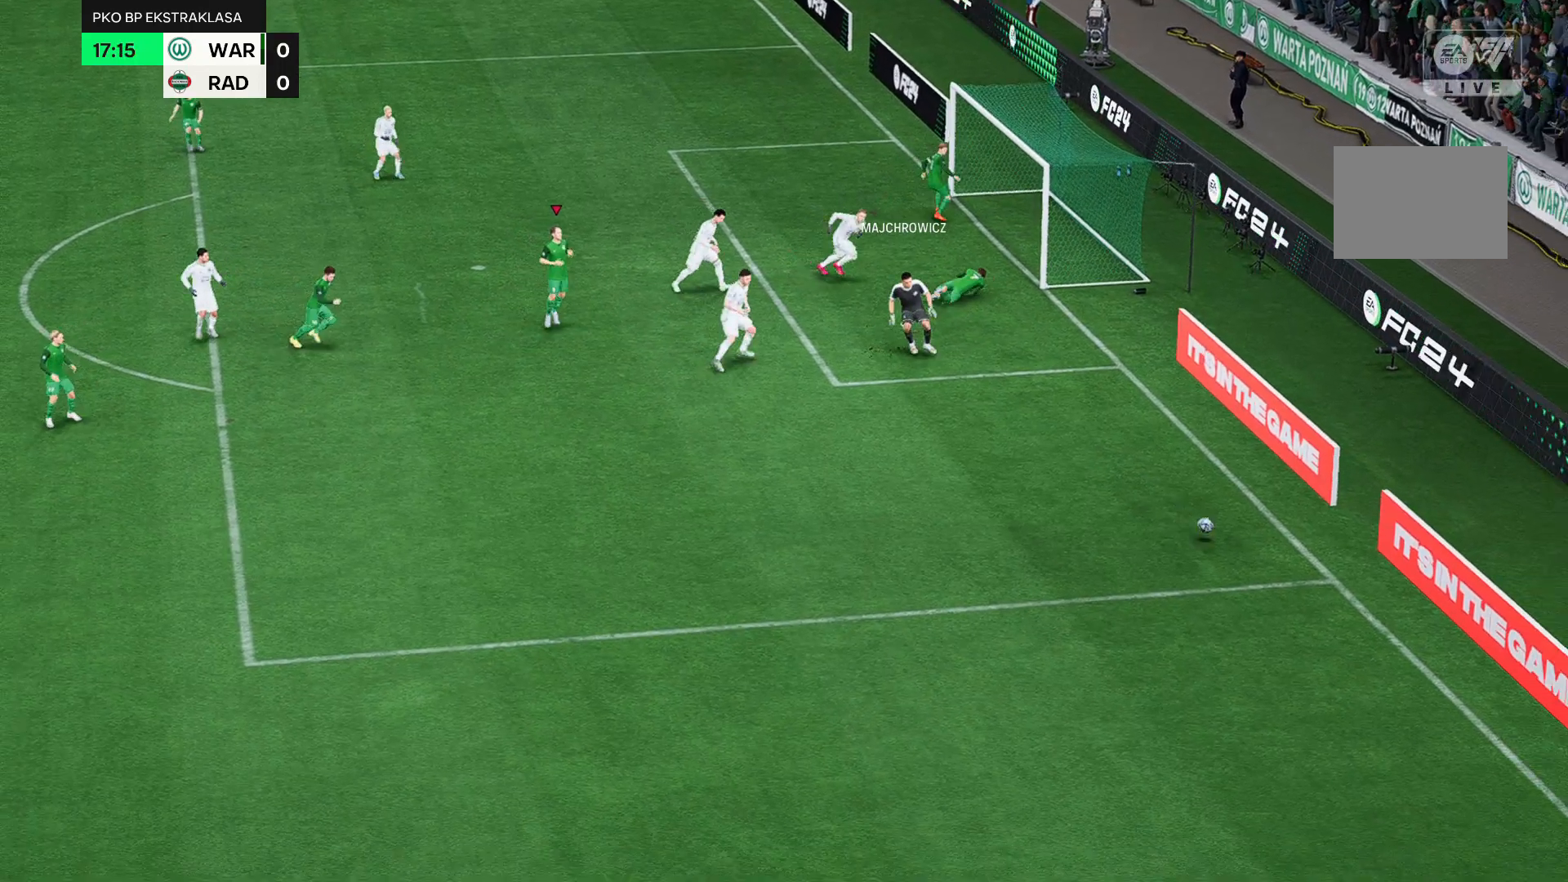
{"buttons": [], "left_stick": "center", "events": []}
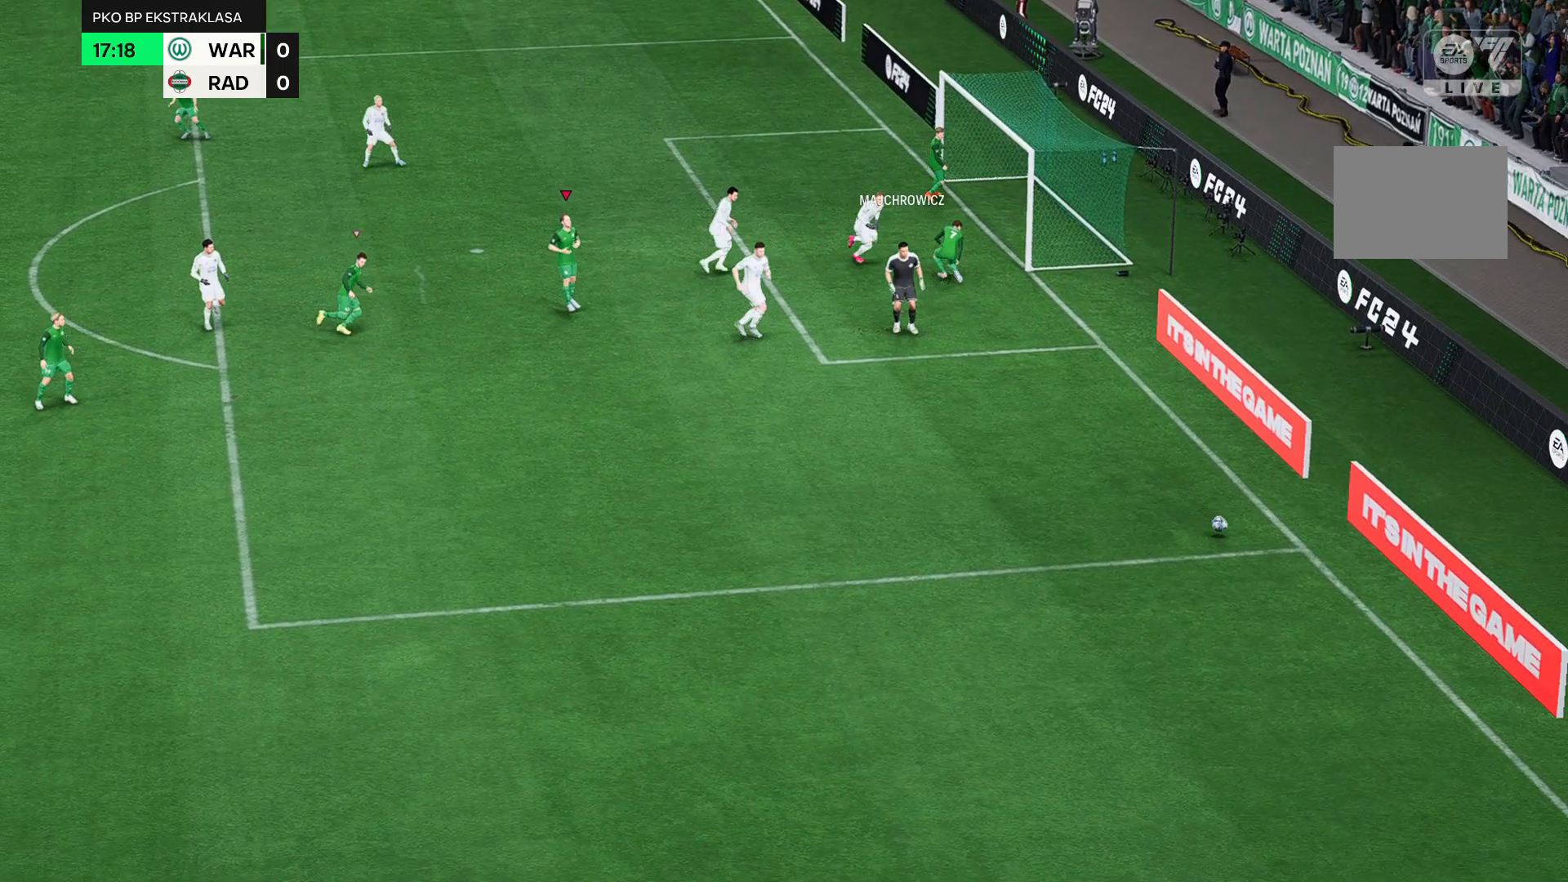
{"buttons": [], "left_stick": "center", "events": []}
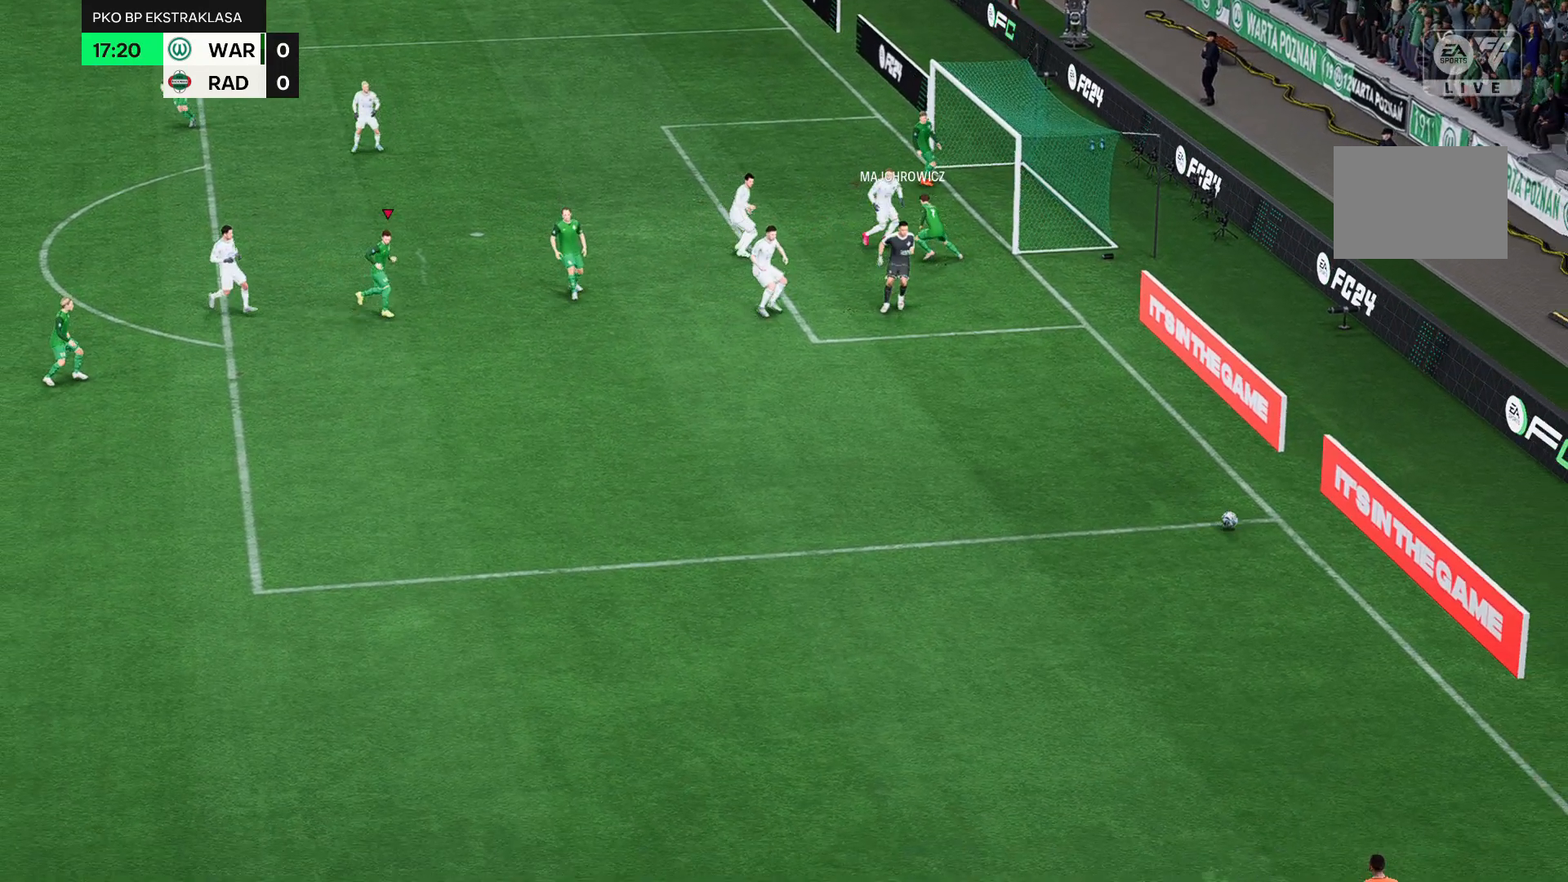
{"buttons": [], "left_stick": "center", "events": []}
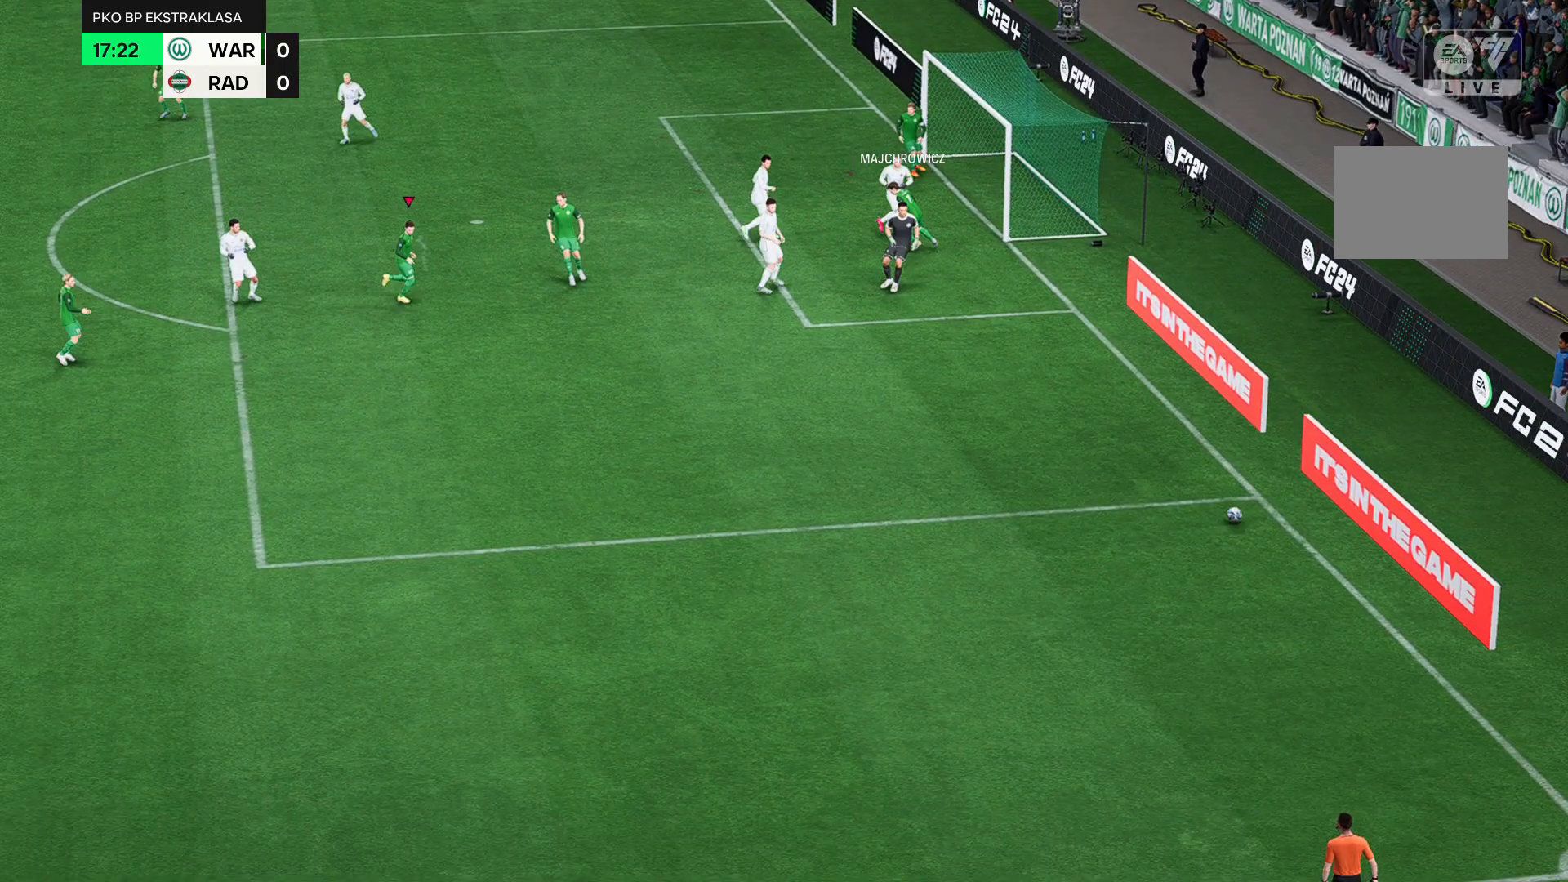
{"buttons": [], "left_stick": "center", "events": []}
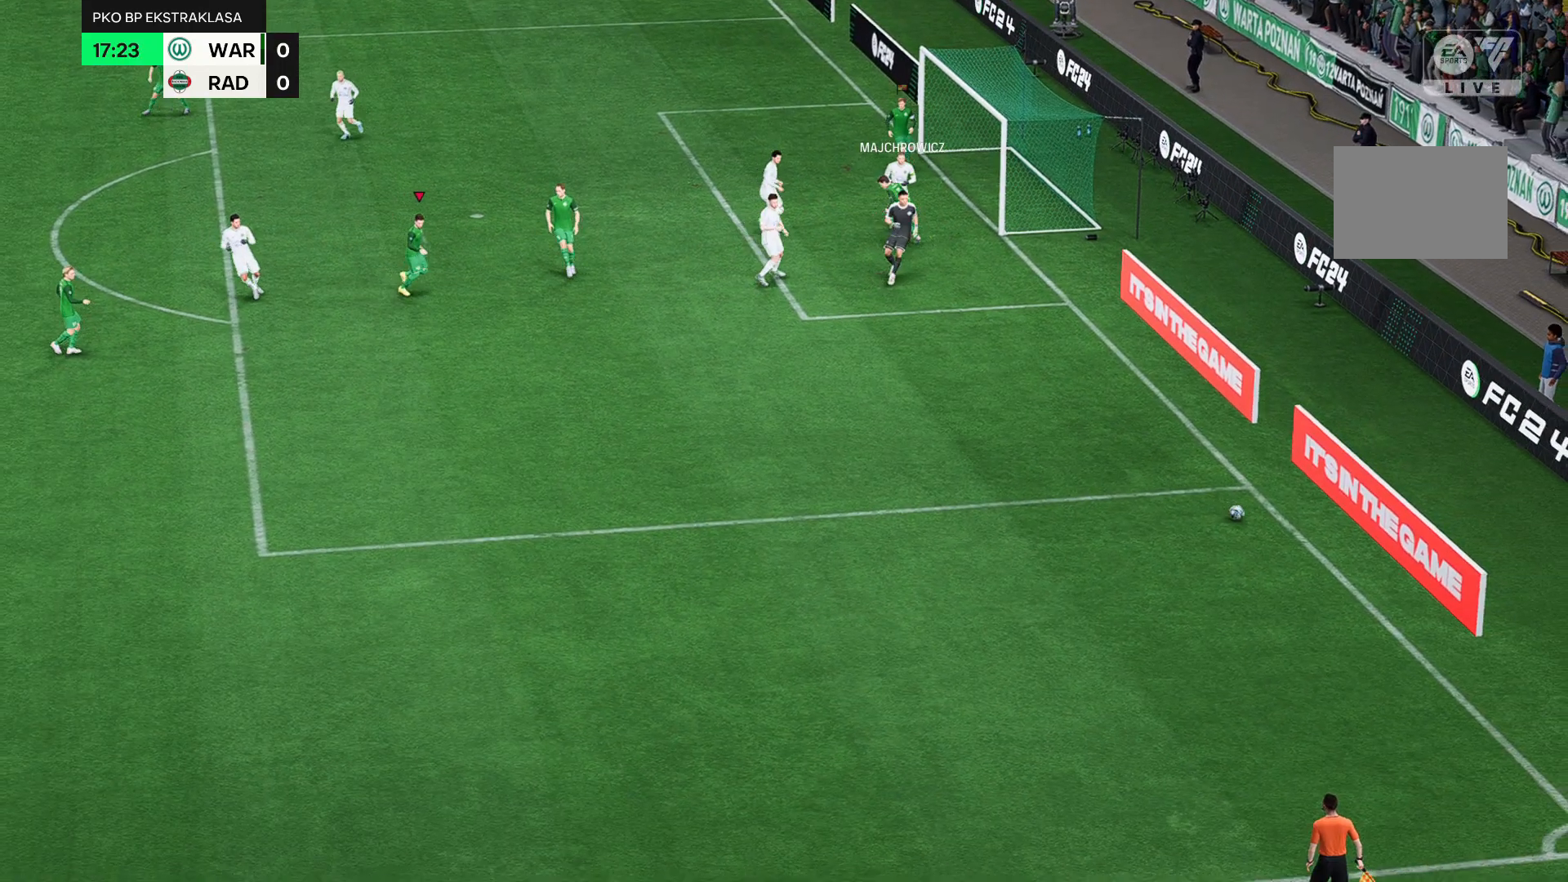
{"buttons": [], "left_stick": "right", "events": [[250, "left_stick", "right"]]}
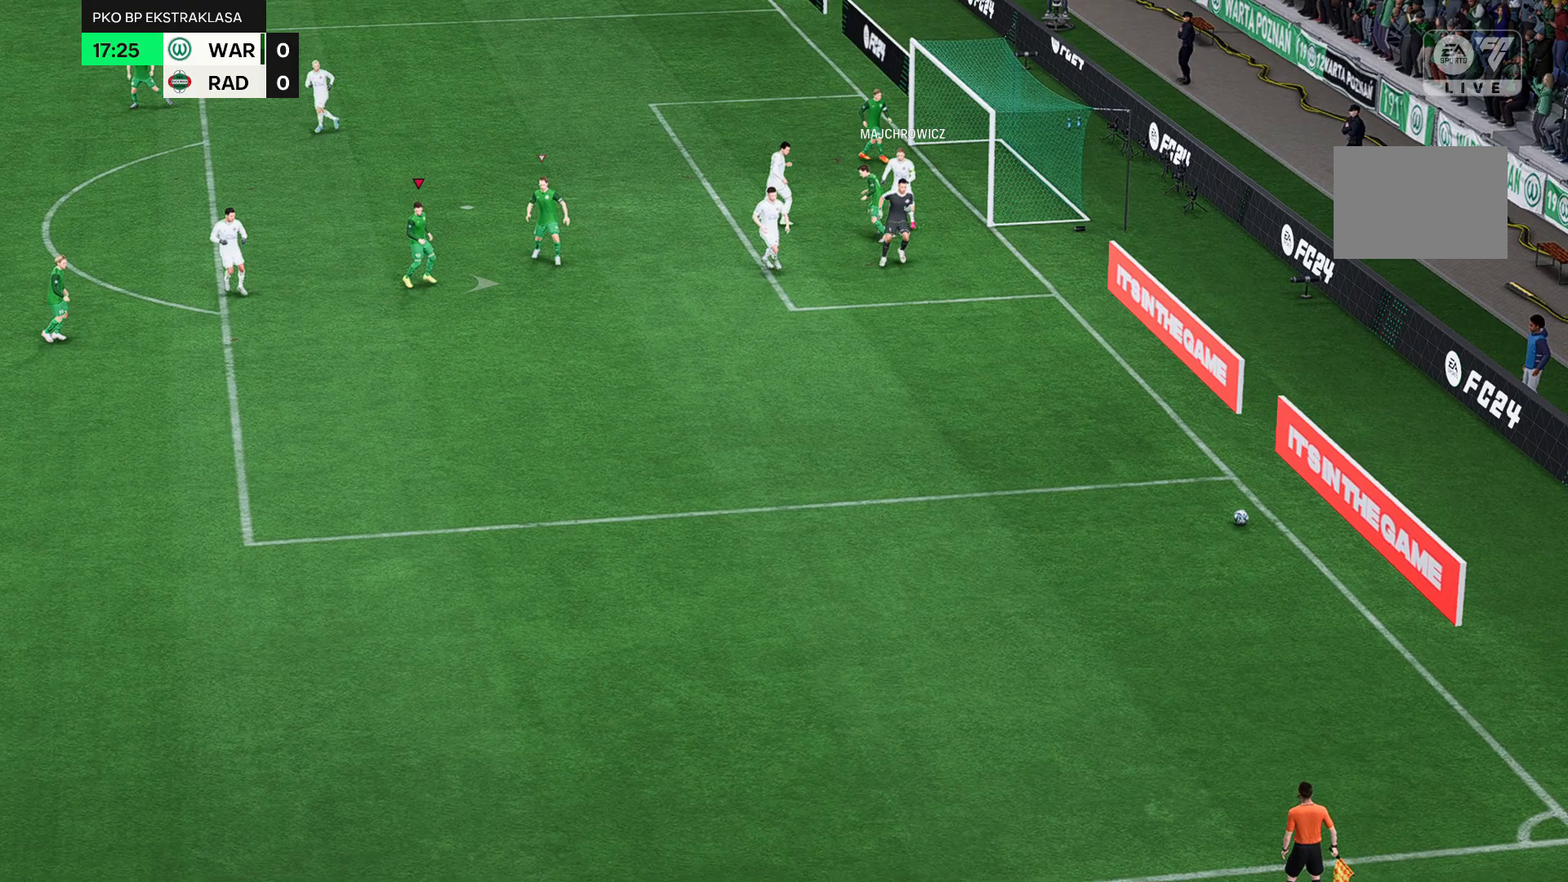
{"buttons": [], "left_stick": "up-right", "events": [[417, "left_stick", "up-right"]]}
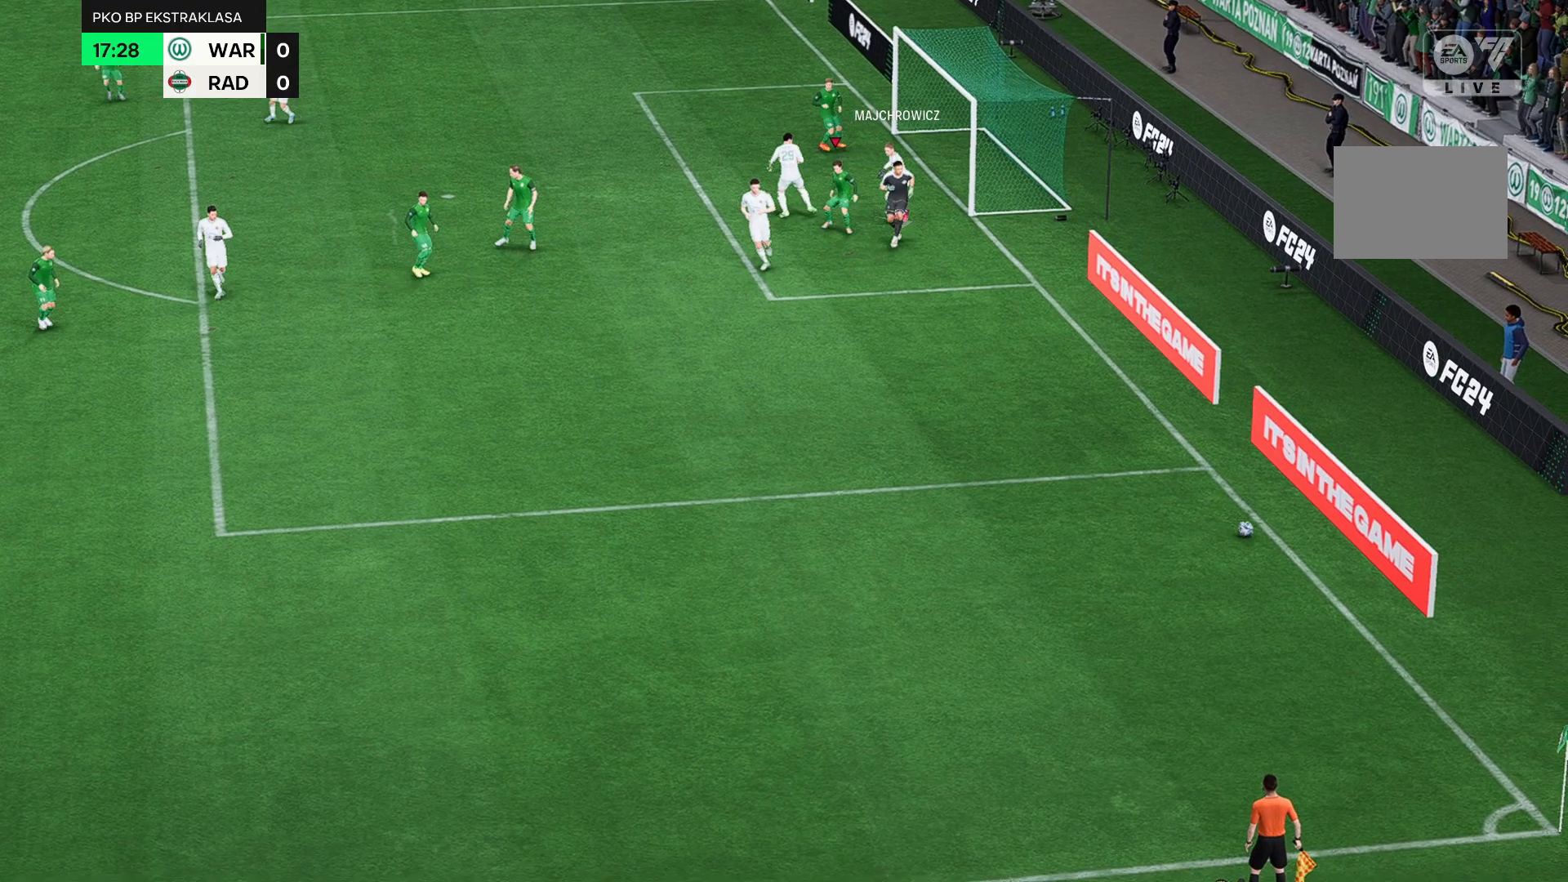
{"buttons": [], "left_stick": "up-right", "events": []}
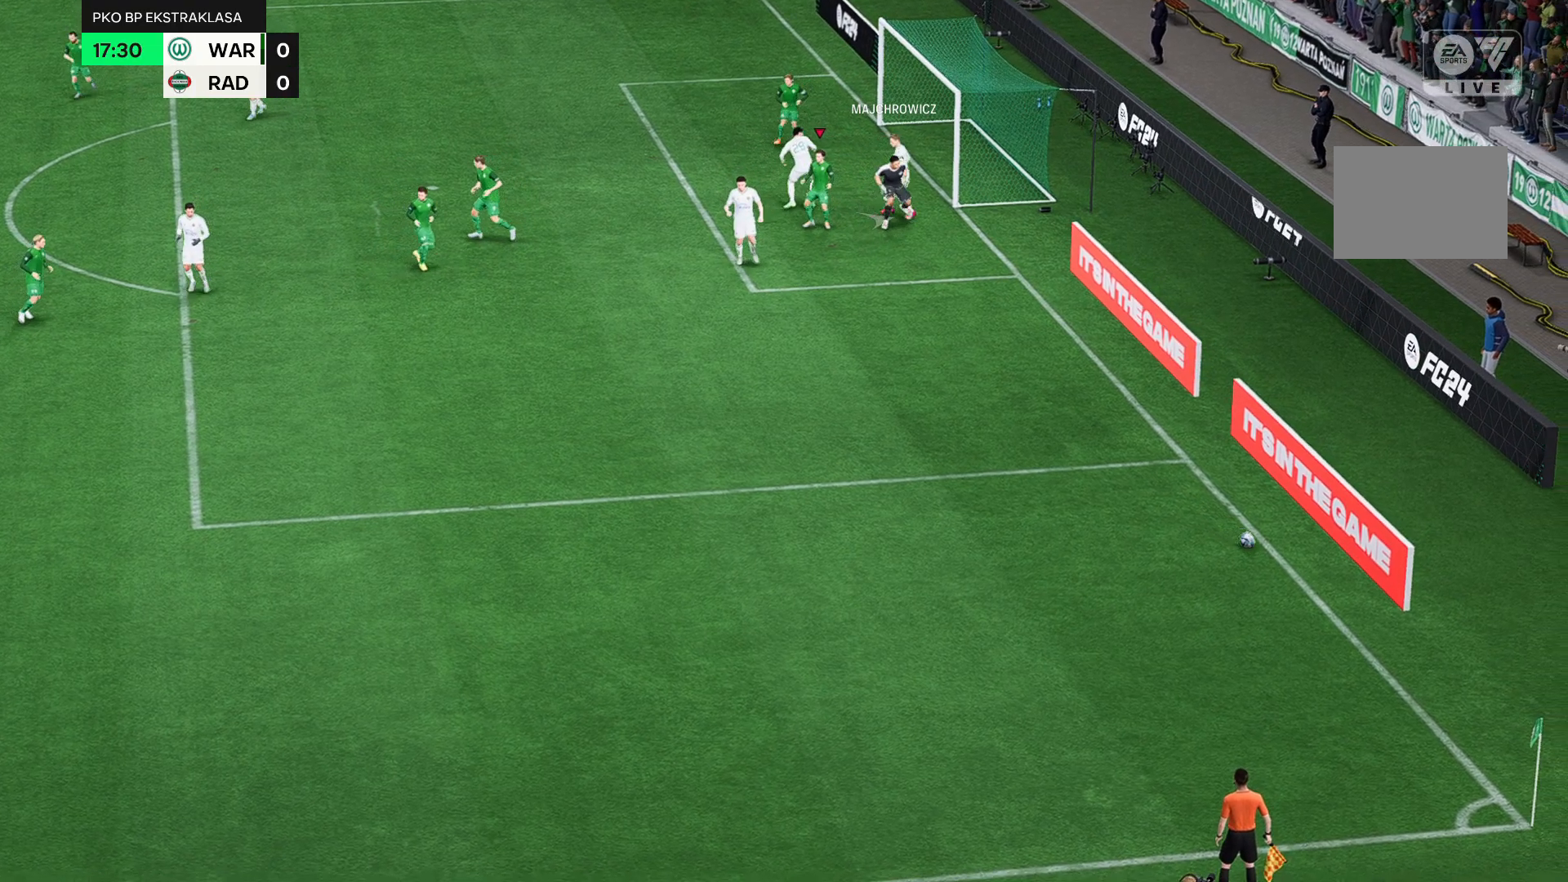
{"buttons": [], "left_stick": "up-right", "events": []}
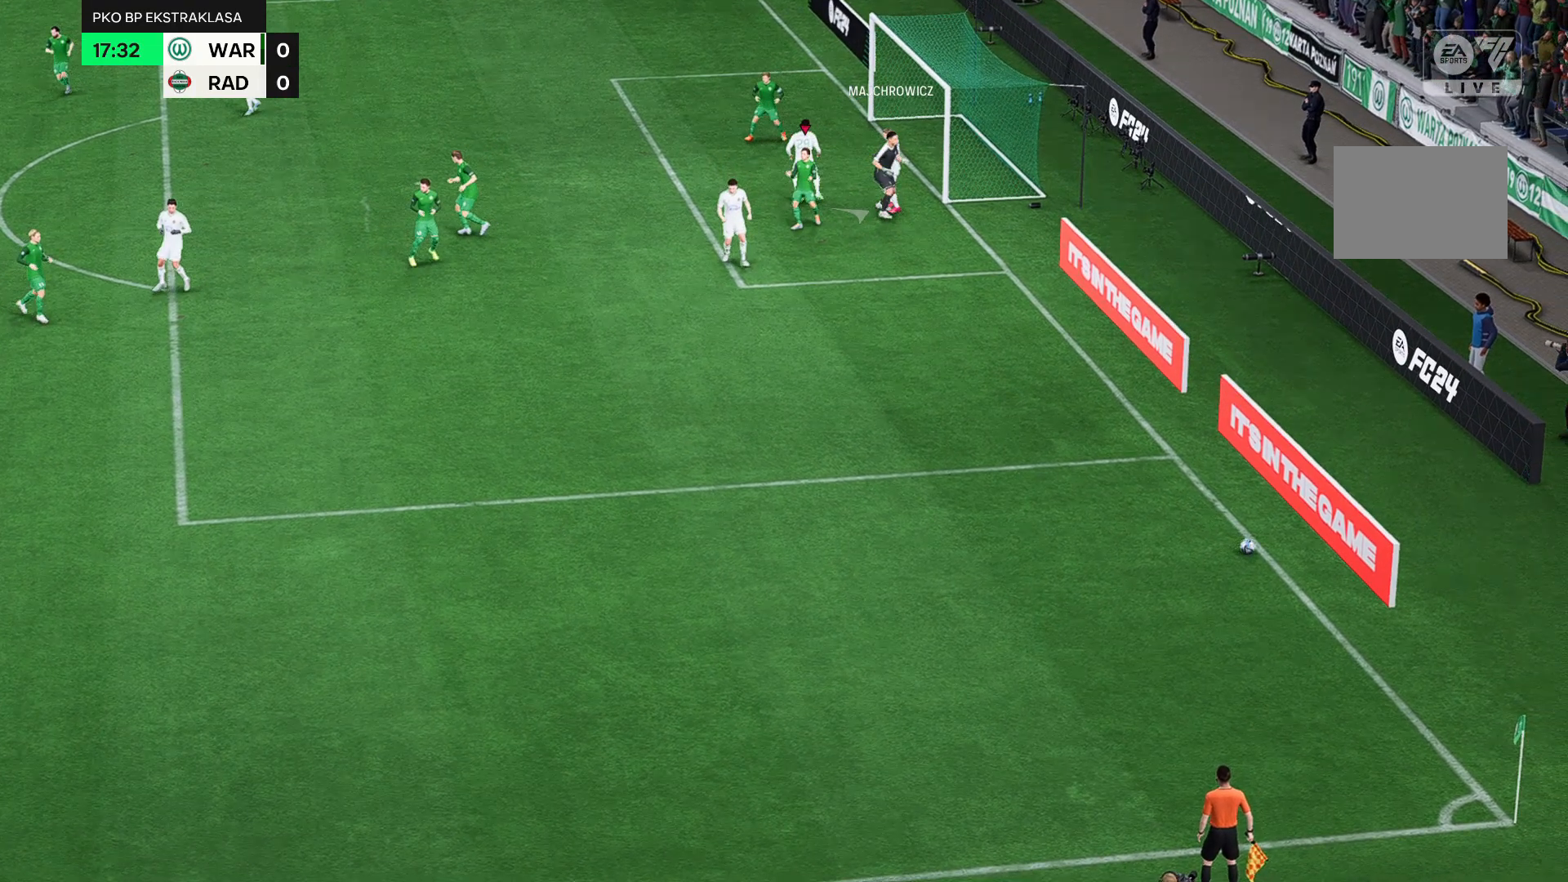
{"buttons": [], "left_stick": "up-right", "events": []}
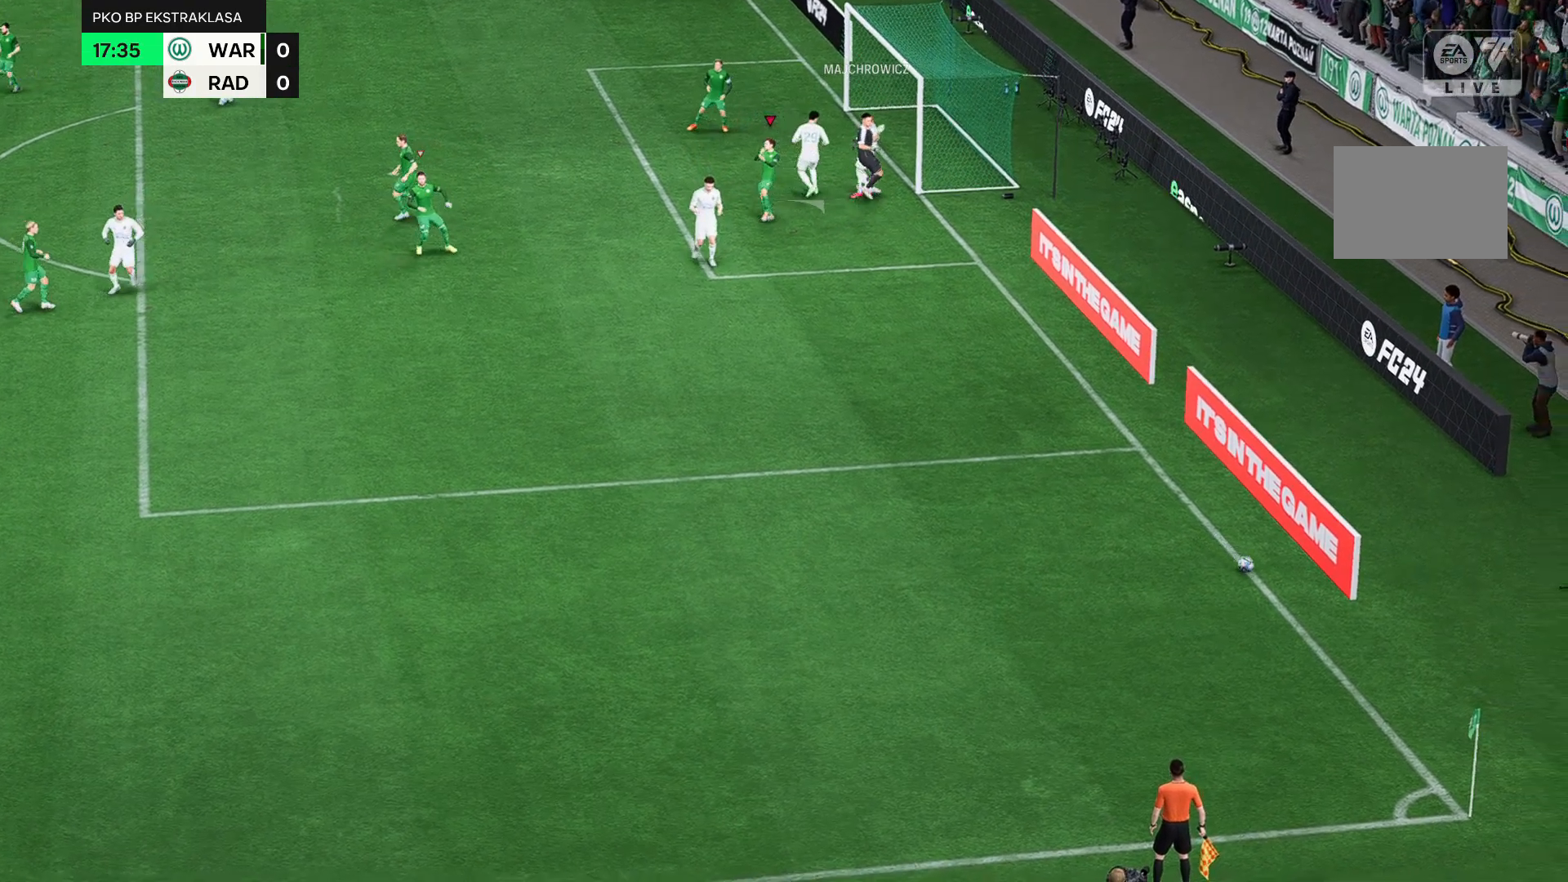
{"buttons": [], "left_stick": "up-right", "events": []}
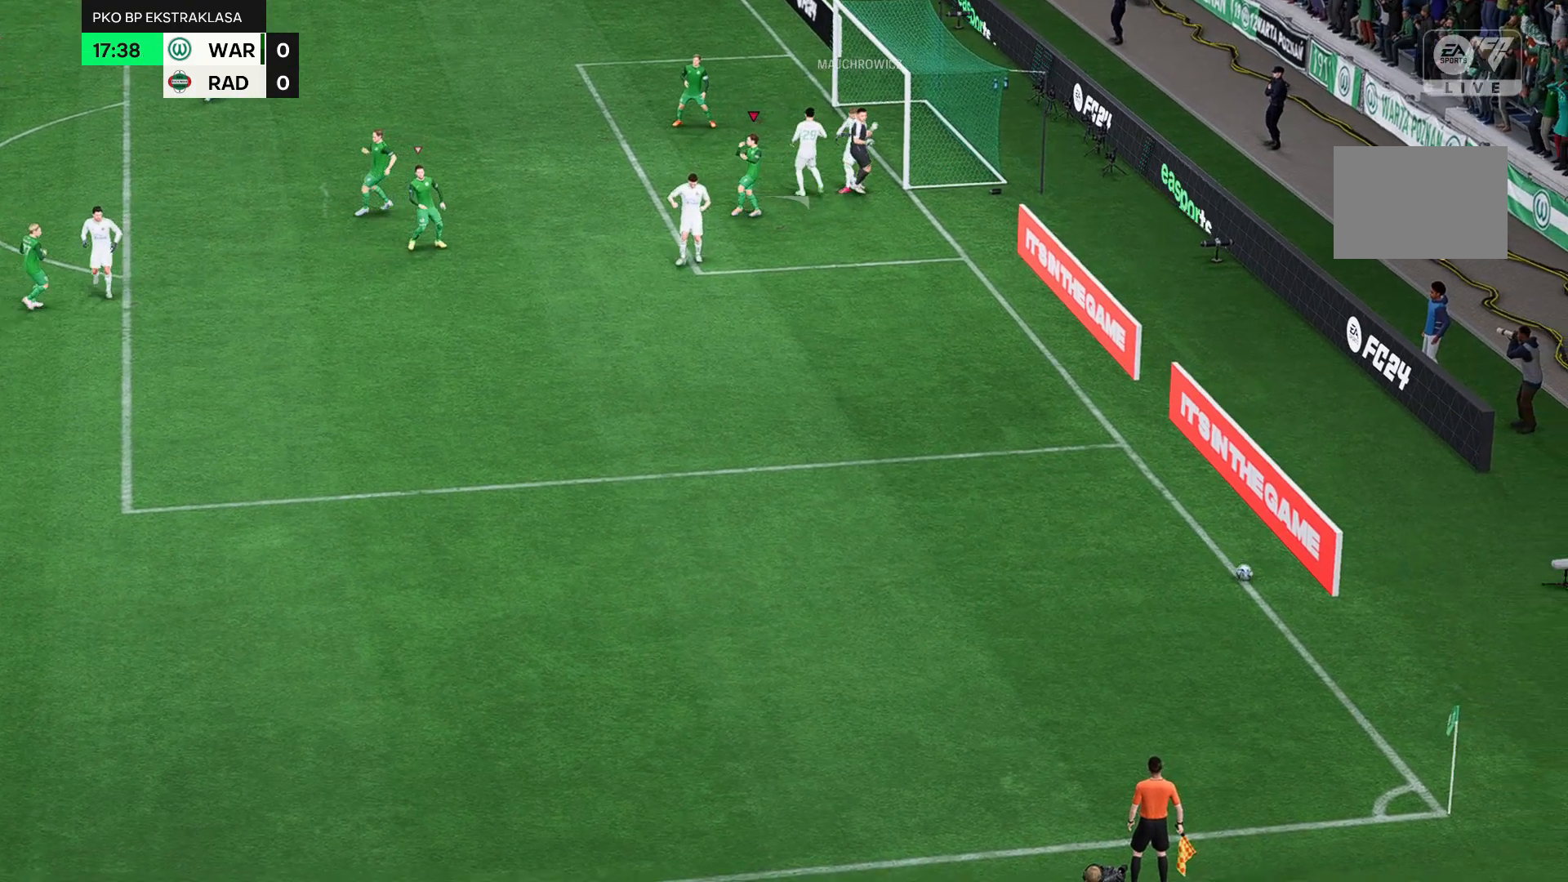
{"buttons": [], "left_stick": "up-right", "events": []}
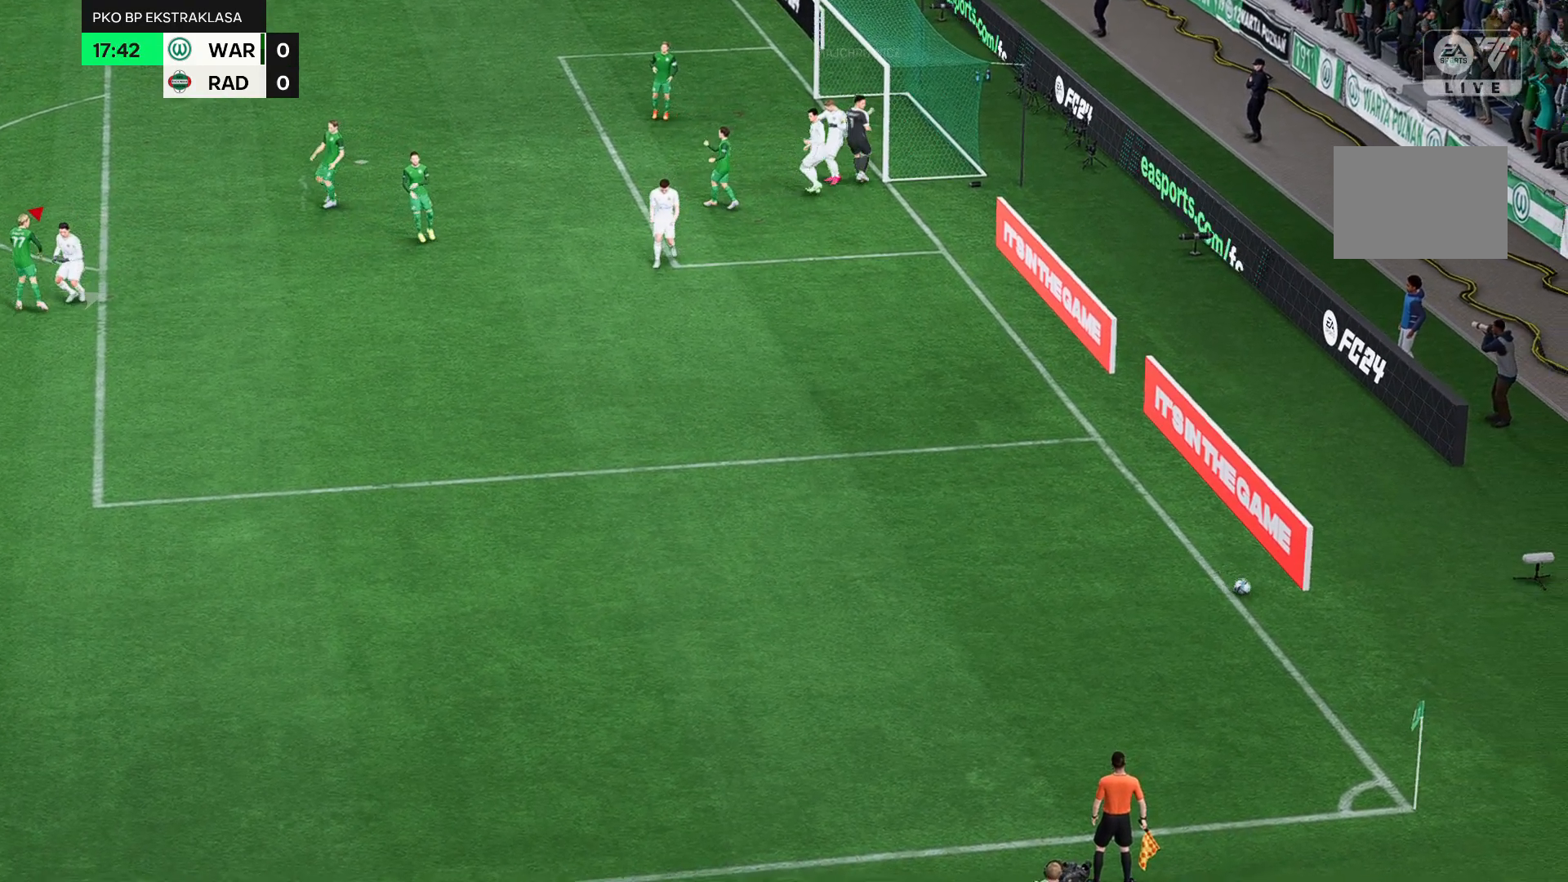
{"buttons": [], "left_stick": "up-right", "events": []}
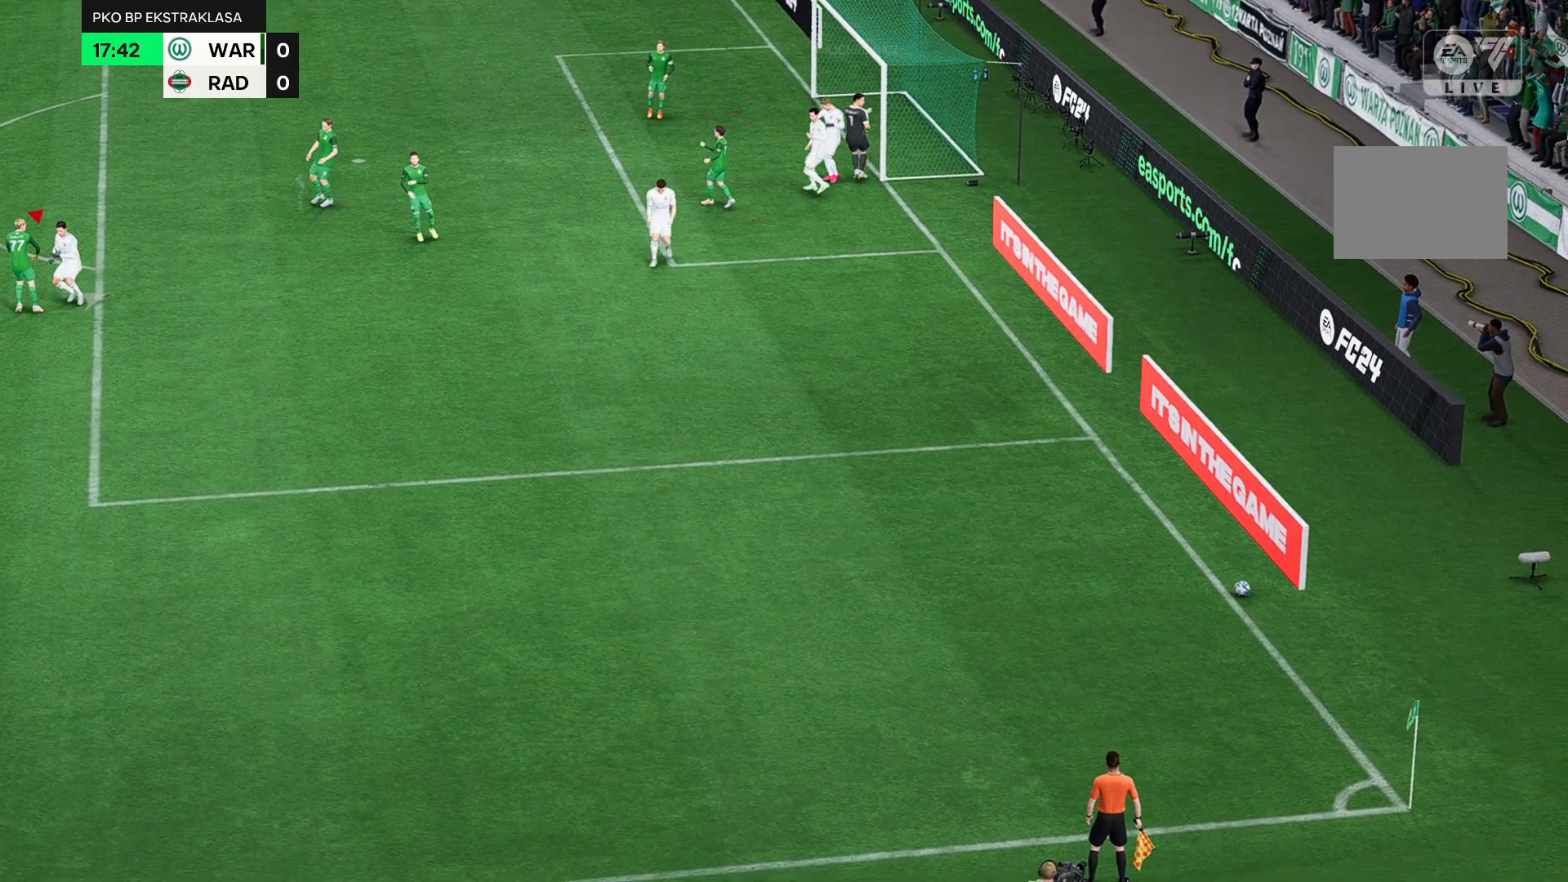
{"buttons": [], "left_stick": "center", "events": [[83, "left_stick", "center"]]}